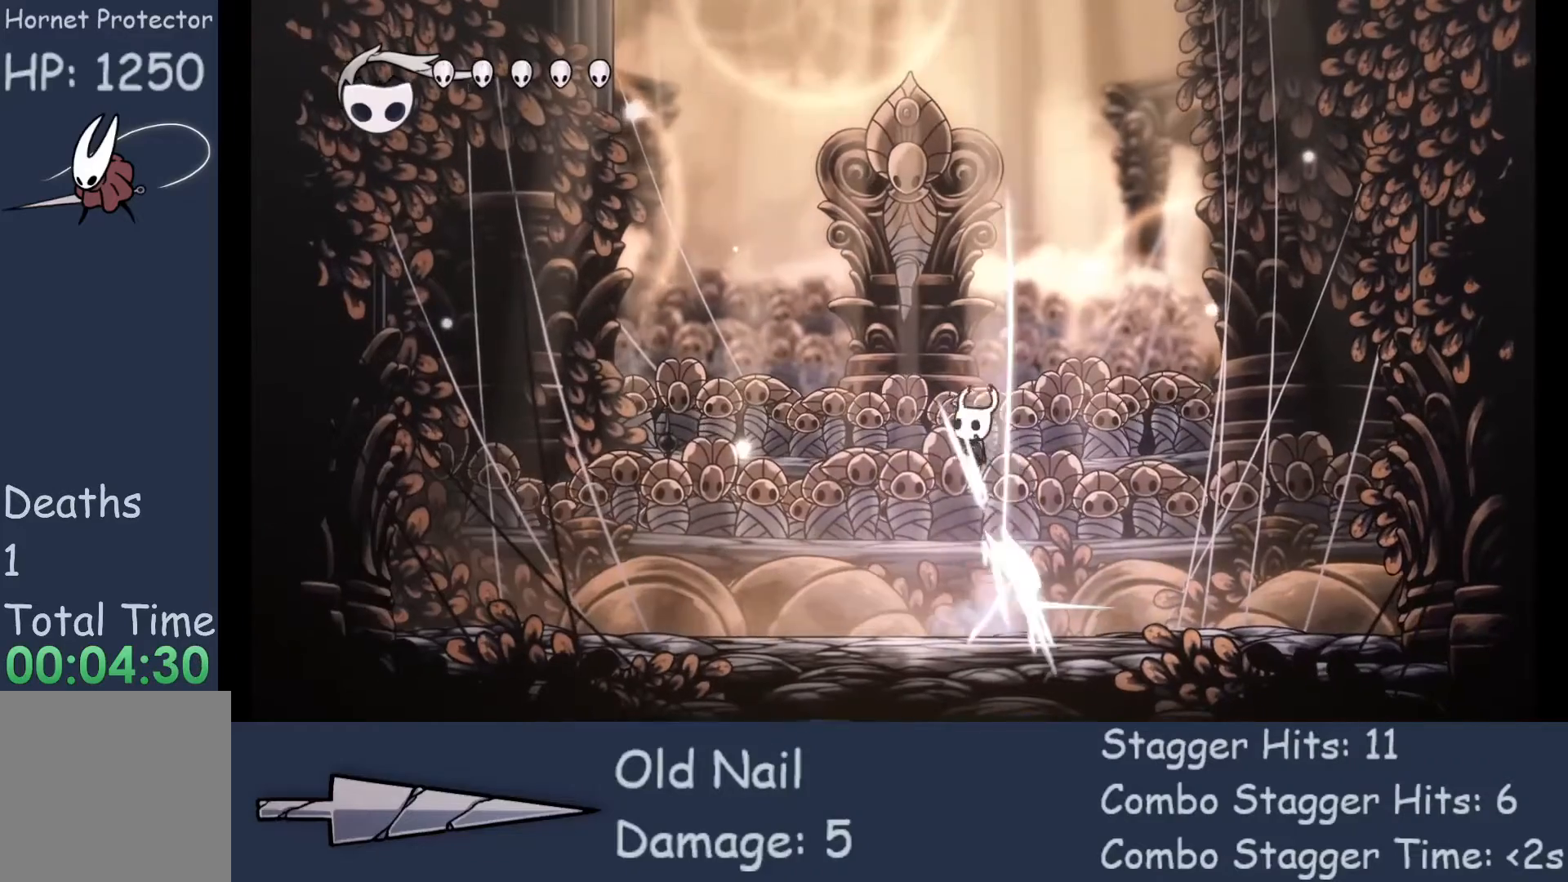
Gameplay with a controller (Xbox layout); each line is a JSON object with the inputs held at the frame after it. "events" lists button and stick changes between this image and that frame as [ms after this image, input, new state], when the widget could be followed in between. Not read: L3 R3 TOUCHPAD other_buttons right_stick.
{"buttons": [], "left_stick": "right", "events": [[33, "A", "up"], [67, "X", "down"], [67, "left_stick", "down"], [167, "X", "up"], [267, "left_stick", "center"], [467, "left_stick", "right"]]}
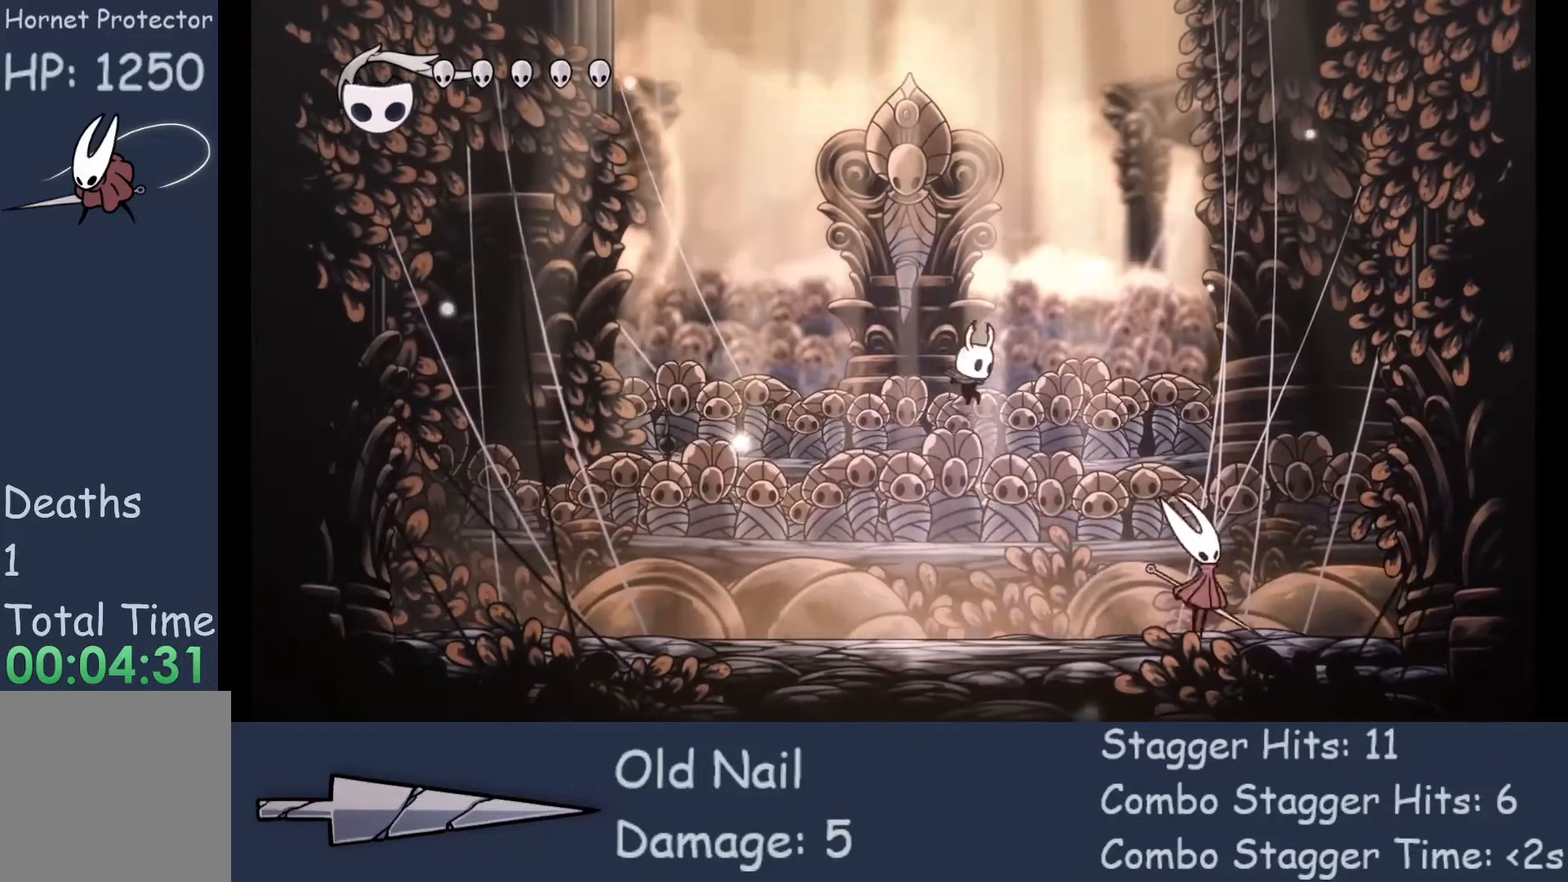
{"buttons": [], "left_stick": "left", "events": [[300, "X", "down"], [333, "left_stick", "center"], [400, "X", "up"], [400, "left_stick", "left"]]}
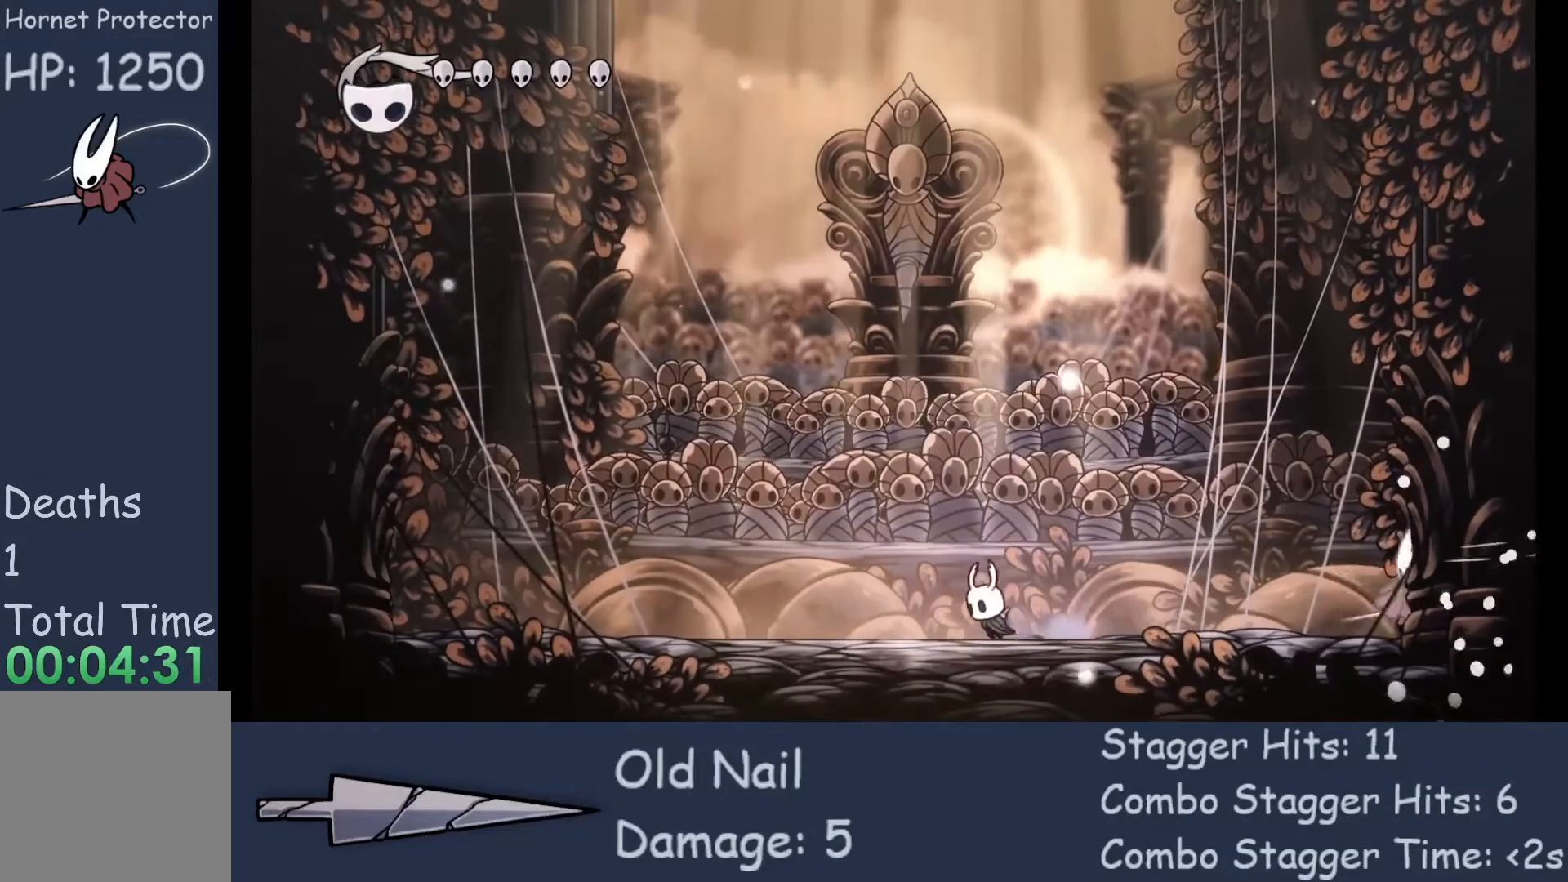
{"buttons": [], "left_stick": "center", "events": [[133, "left_stick", "center"]]}
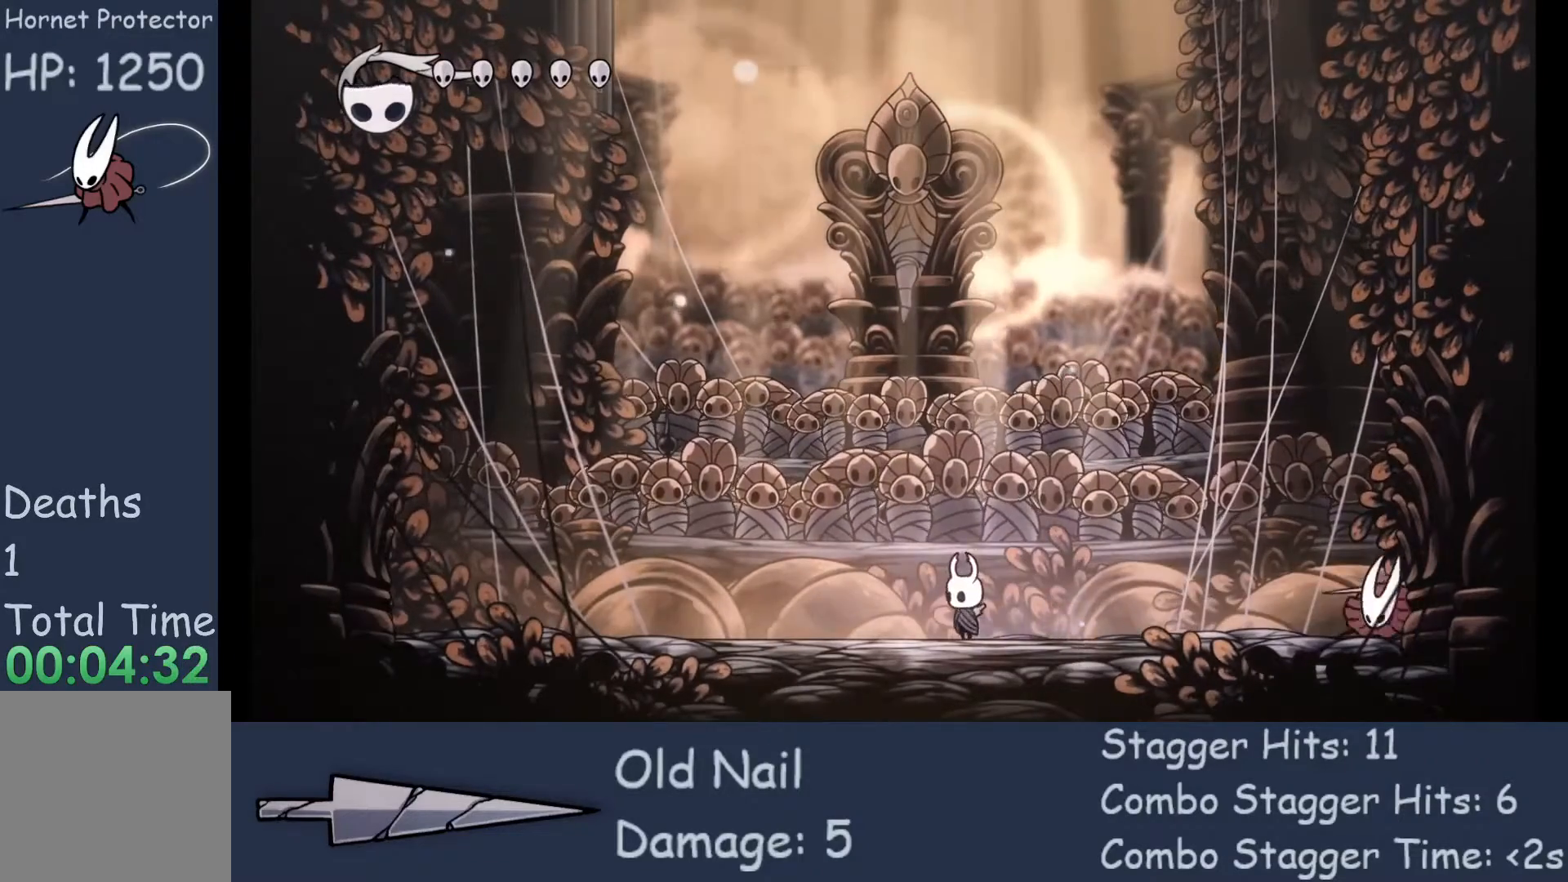
{"buttons": [], "left_stick": "down-right", "events": [[67, "A", "down"], [200, "left_stick", "down-right"], [367, "A", "up"], [367, "X", "down"], [367, "left_stick", "down"], [500, "X", "up"], [500, "left_stick", "down-right"]]}
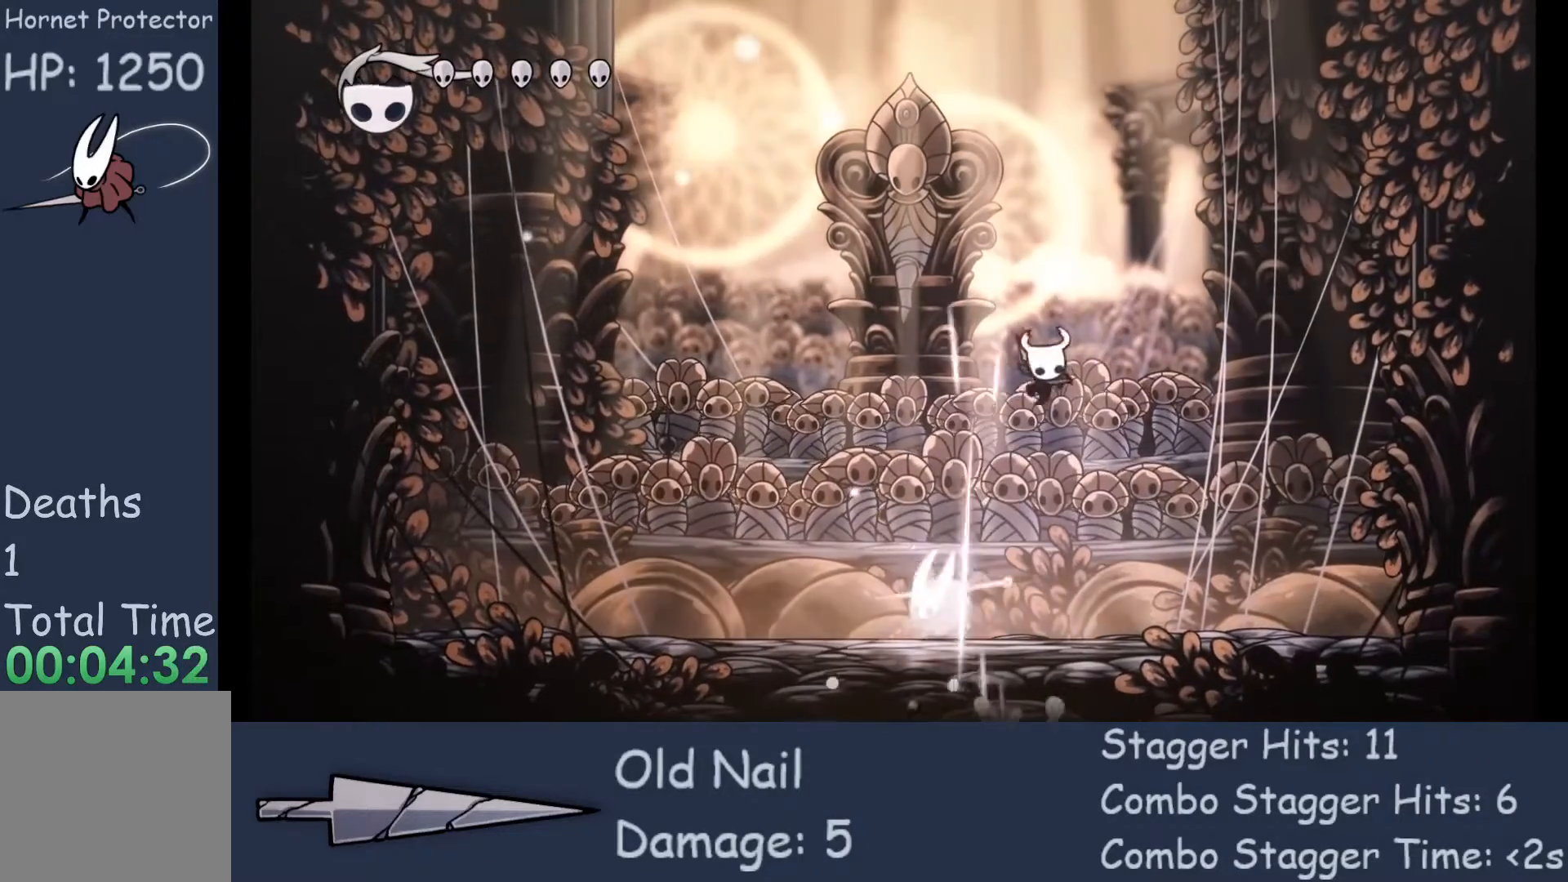
{"buttons": [], "left_stick": "left", "events": [[167, "left_stick", "left"], [267, "left_stick", "center"], [433, "left_stick", "left"]]}
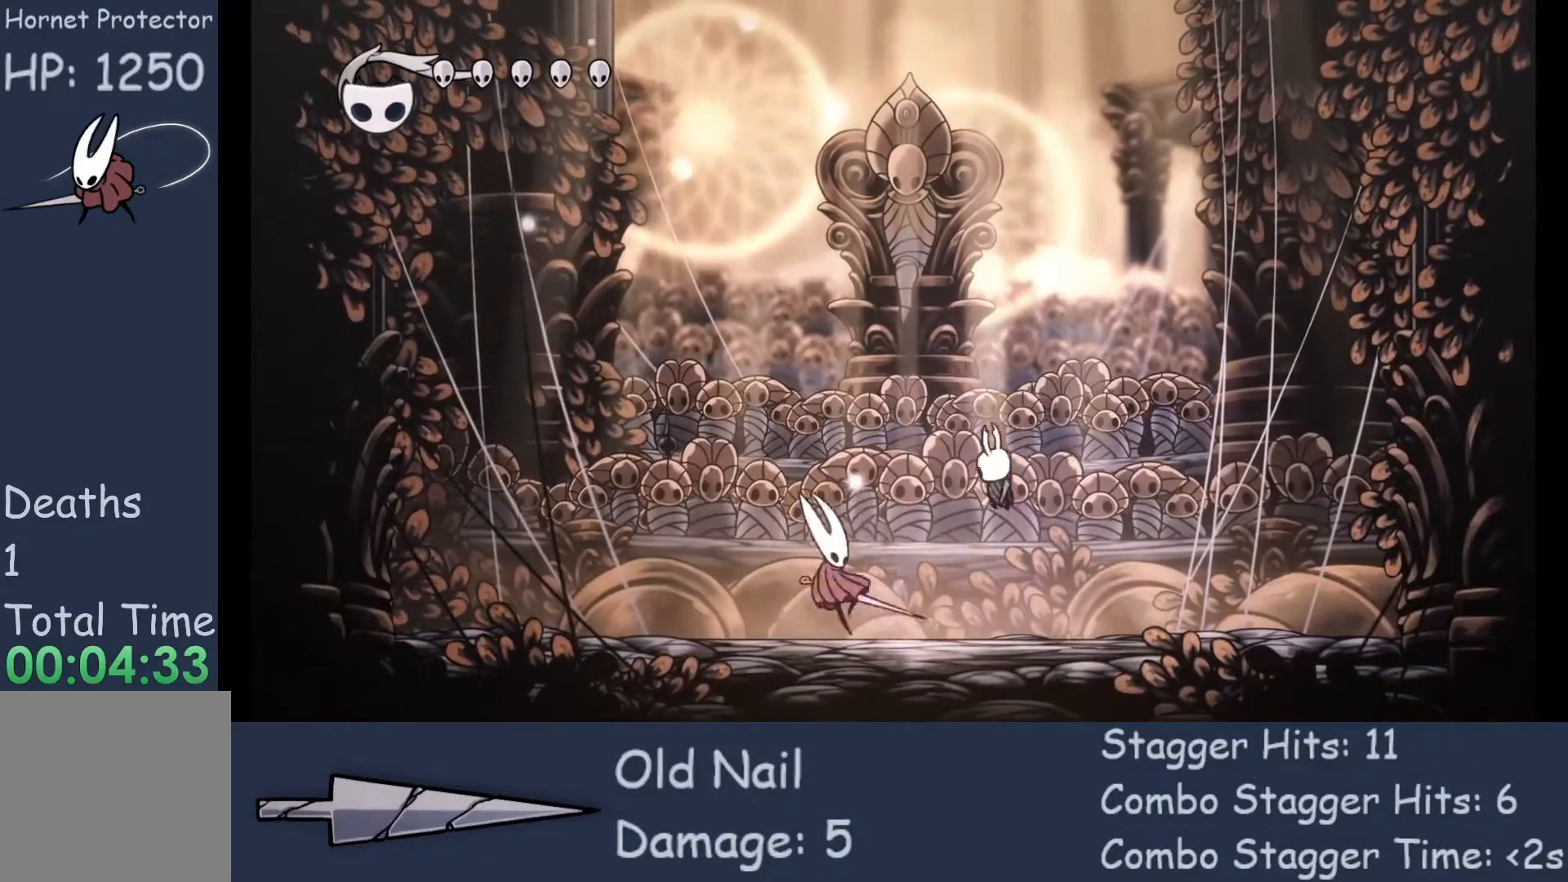
{"buttons": [], "left_stick": "center", "events": [[33, "X", "down"], [100, "left_stick", "center"], [200, "X", "up"]]}
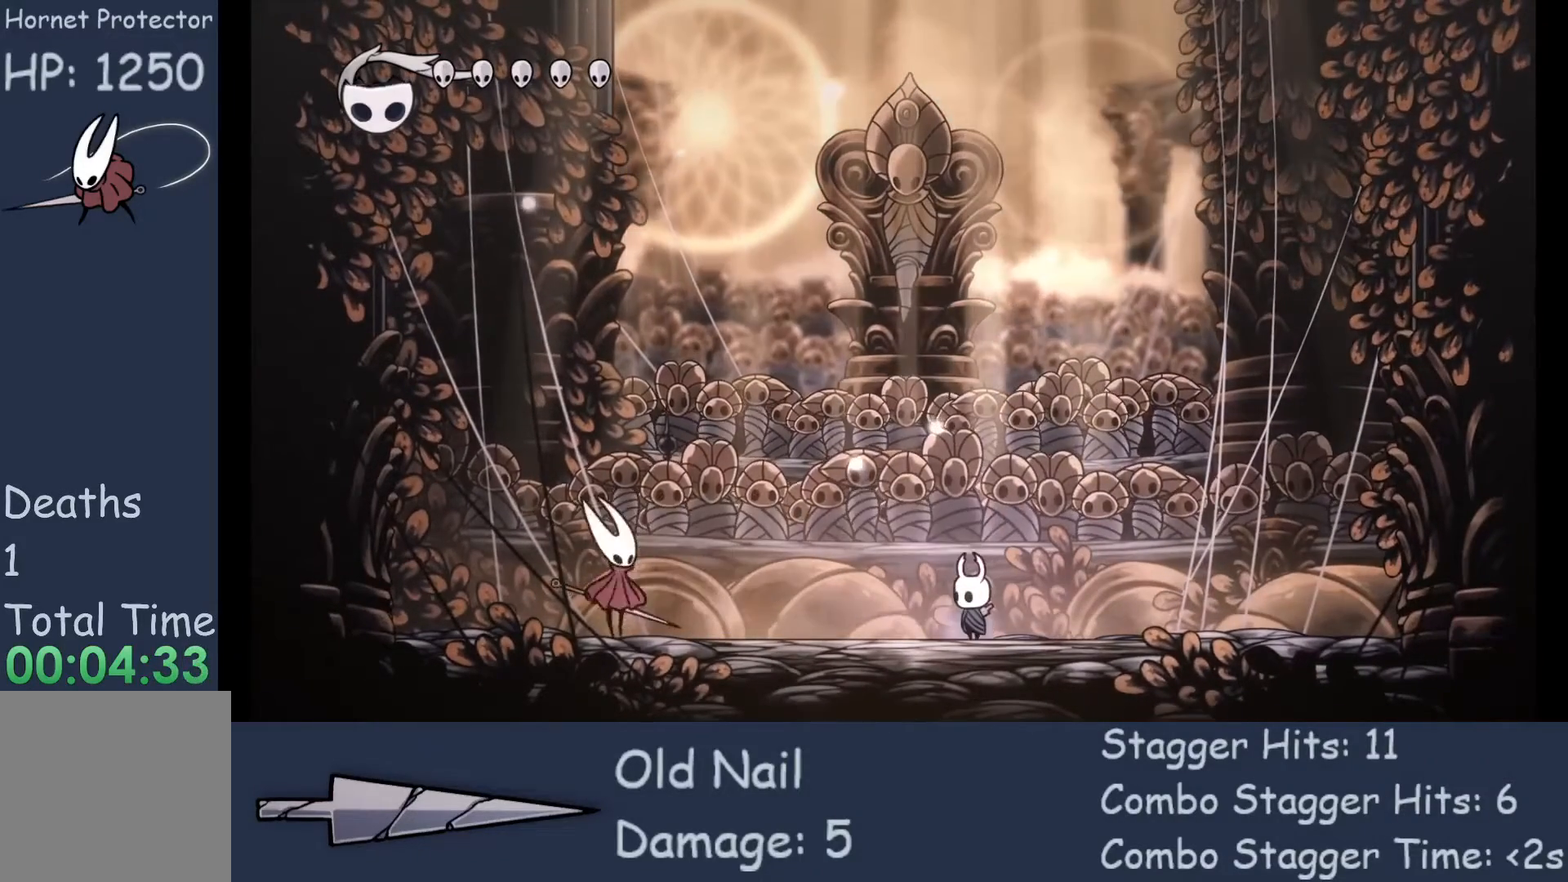
{"buttons": ["A"], "left_stick": "left", "events": [[367, "A", "down"], [433, "left_stick", "left"]]}
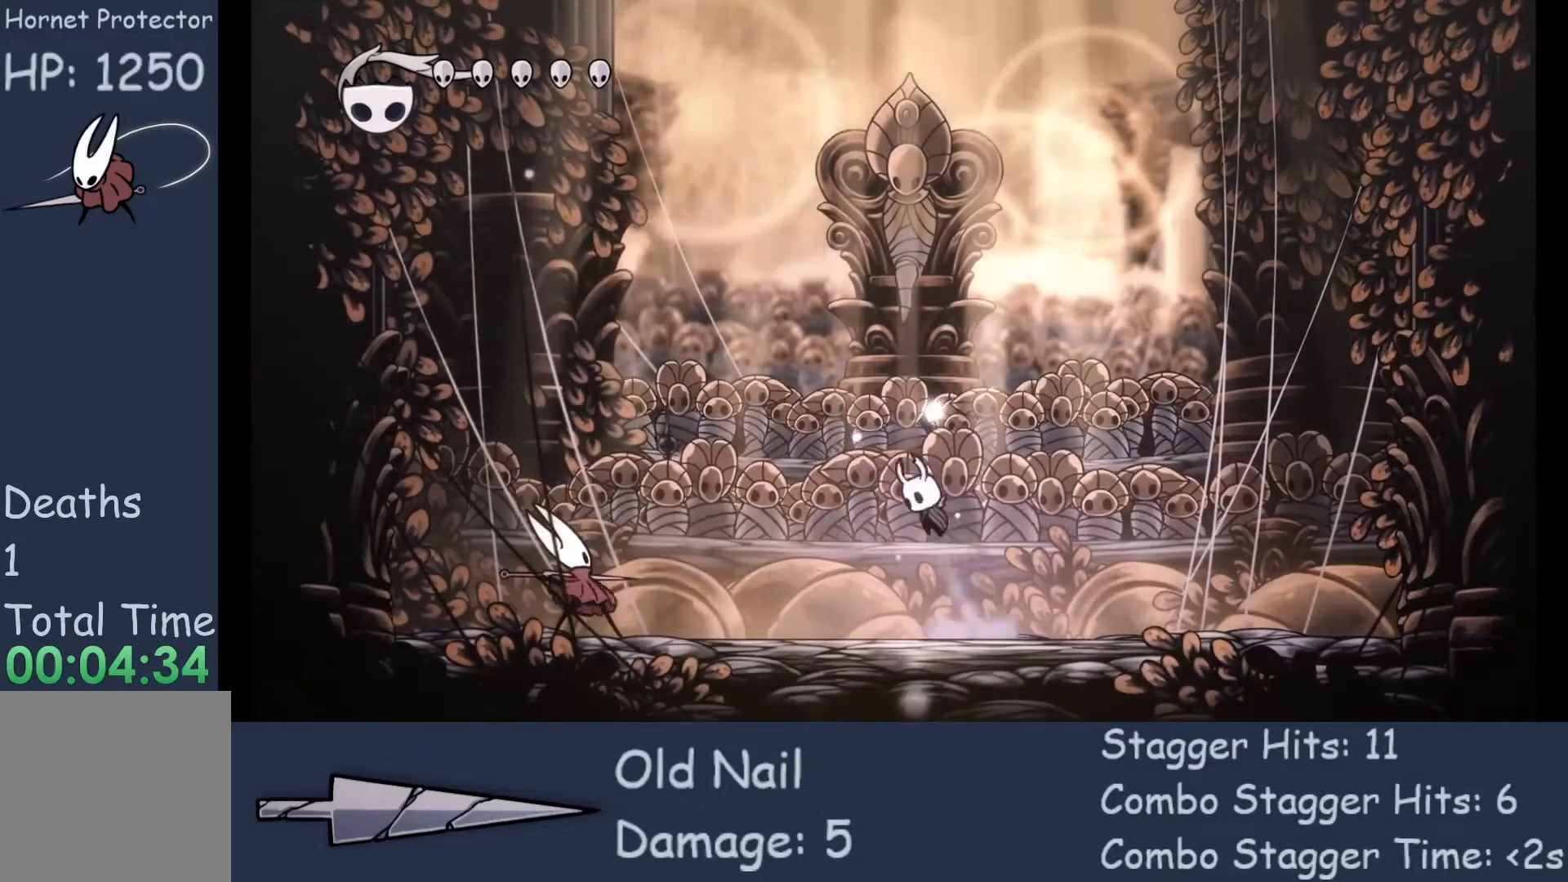
{"buttons": ["A"], "left_stick": "left", "events": []}
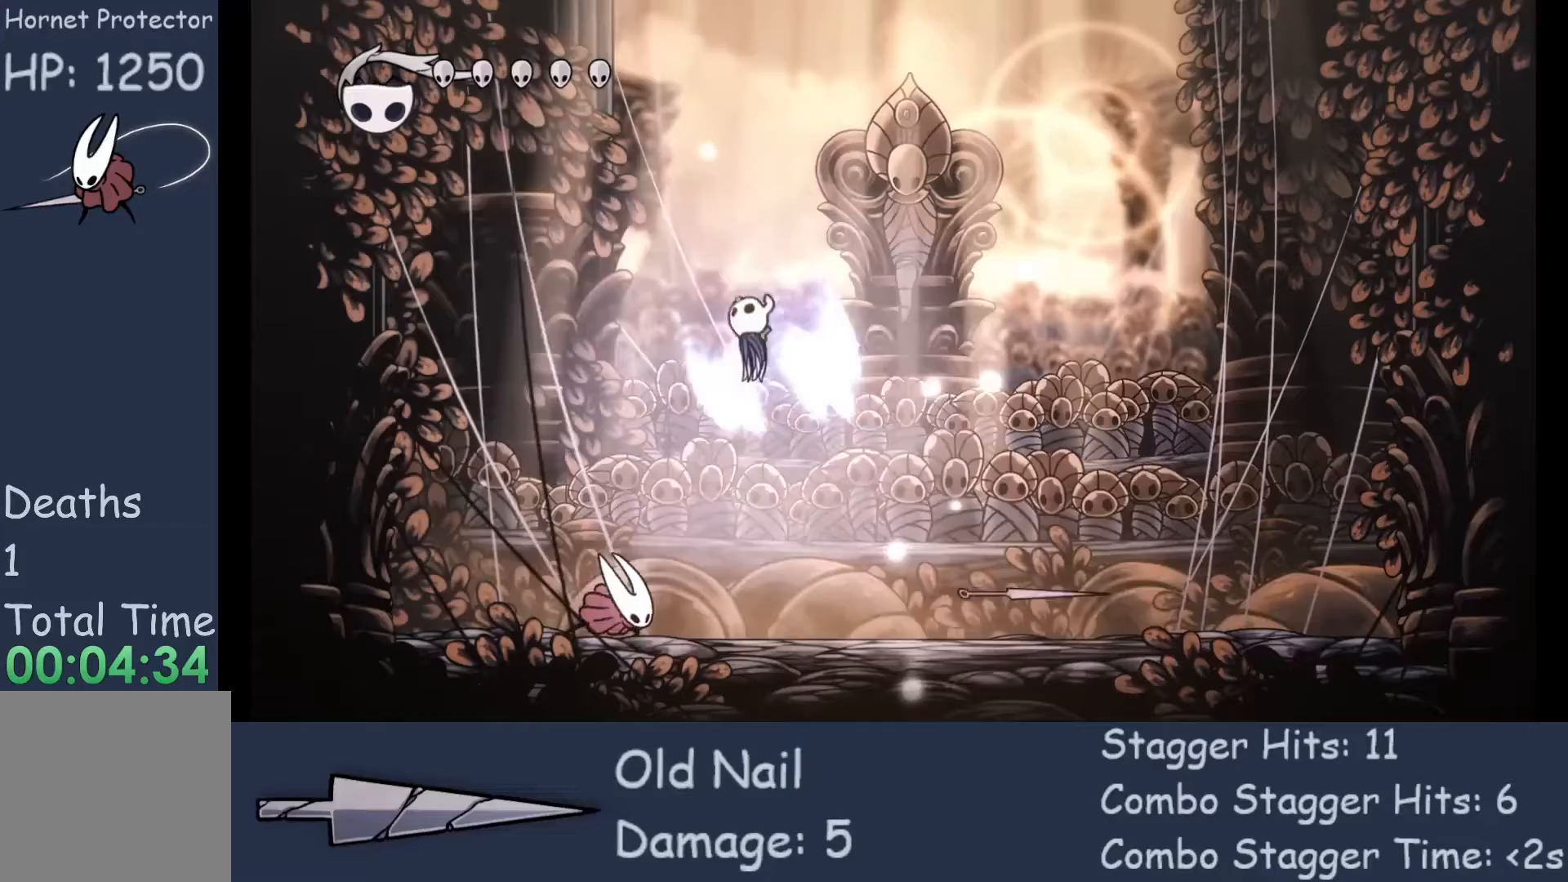
{"buttons": ["X"], "left_stick": "down", "events": [[100, "A", "up"], [233, "left_stick", "down-left"], [333, "left_stick", "down"], [400, "X", "down"]]}
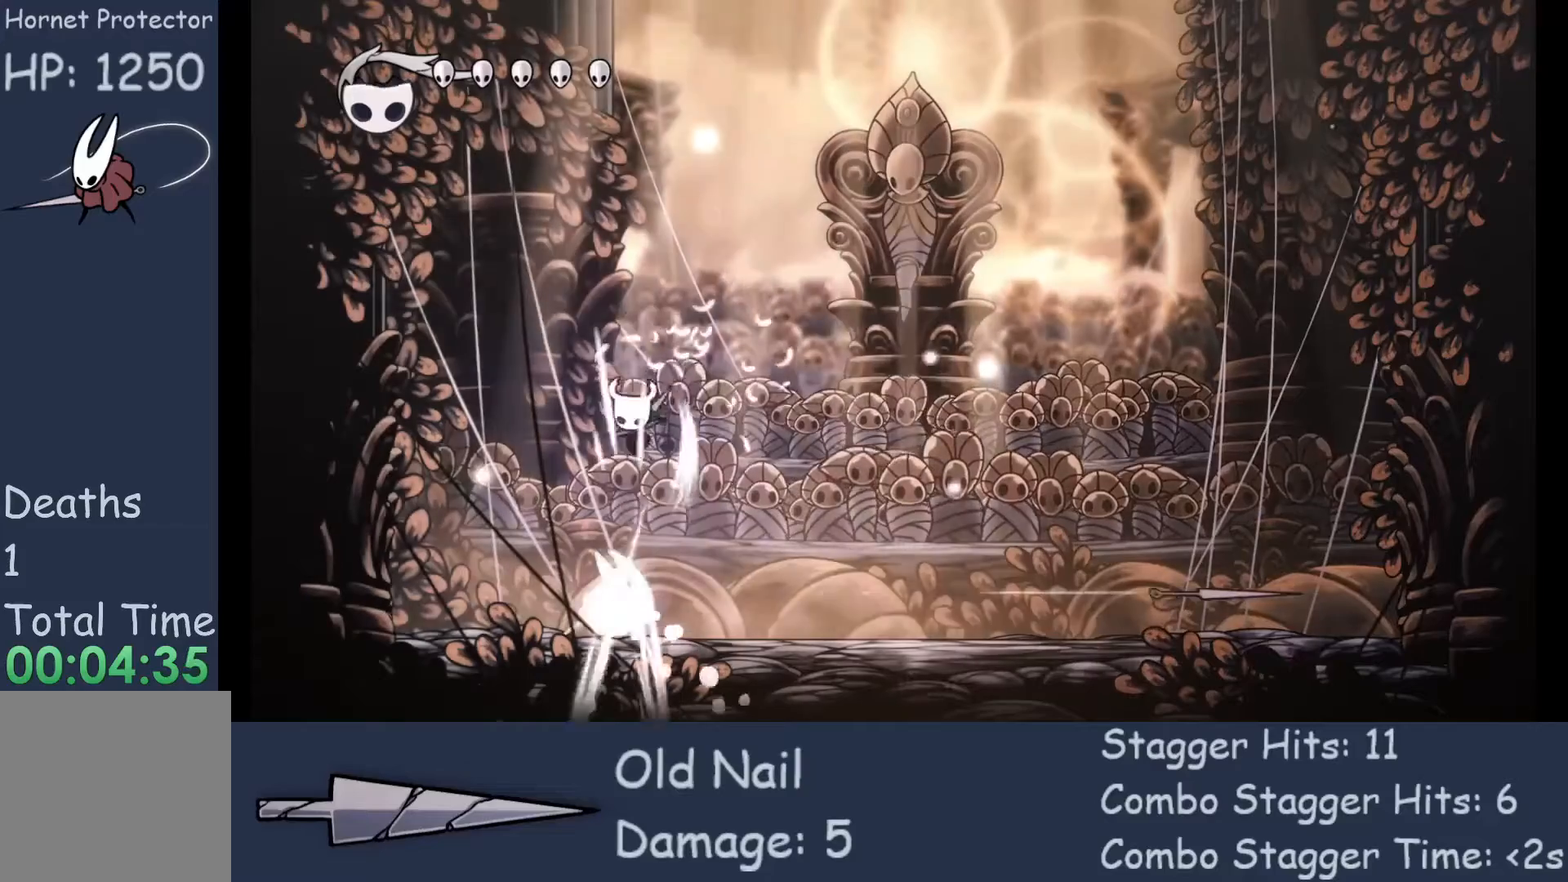
{"buttons": [], "left_stick": "center", "events": [[100, "X", "up"], [100, "left_stick", "left"], [500, "left_stick", "center"]]}
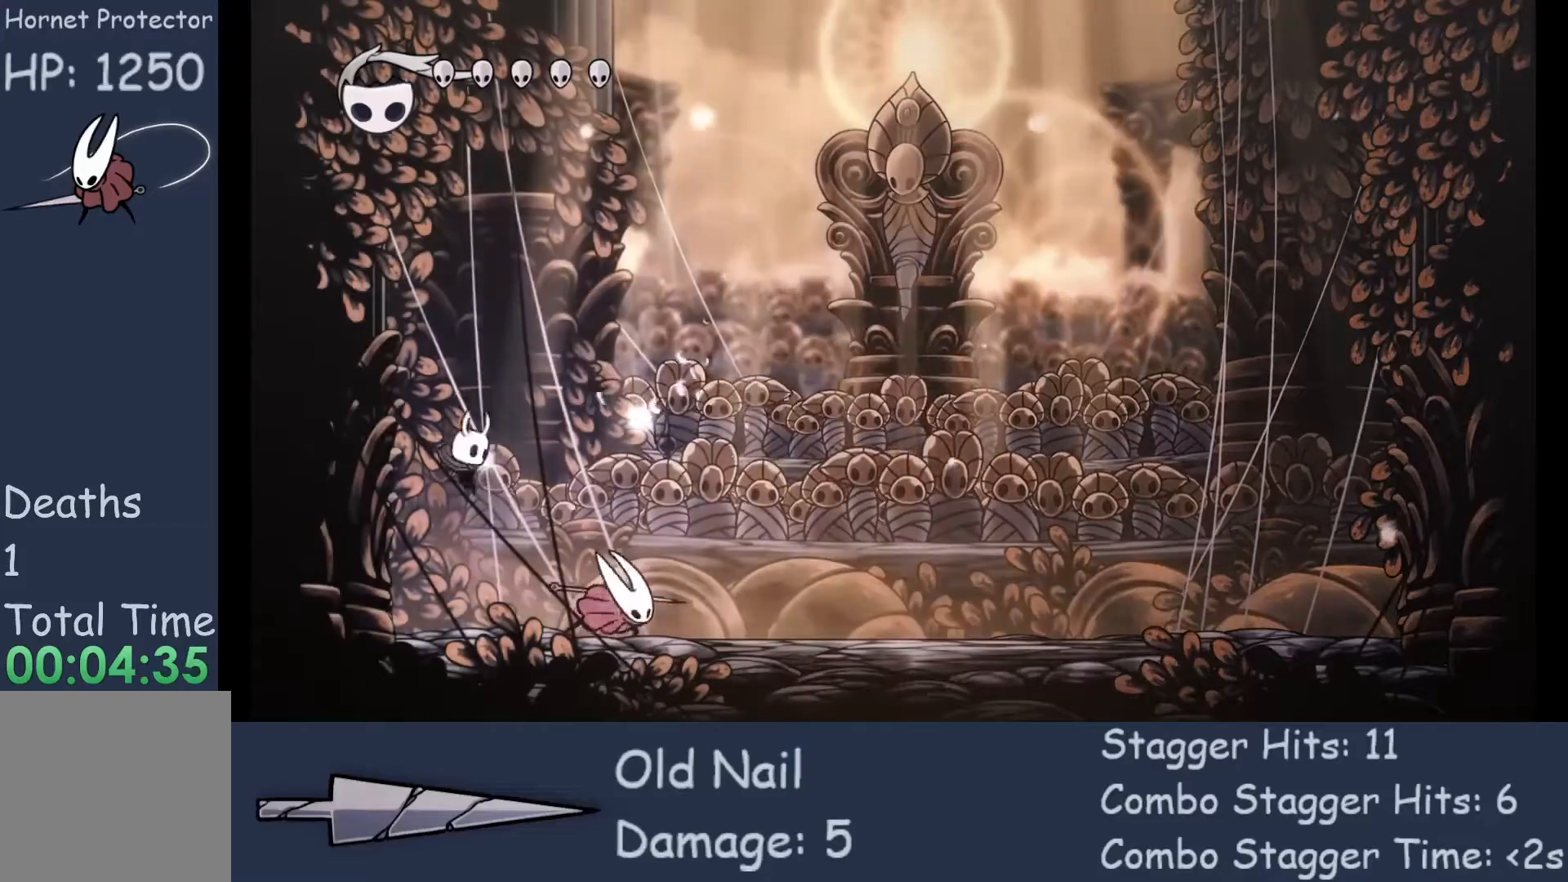
{"buttons": [], "left_stick": "right", "events": [[33, "left_stick", "right"], [133, "X", "down"], [133, "left_stick", "center"], [267, "X", "up"], [467, "left_stick", "right"]]}
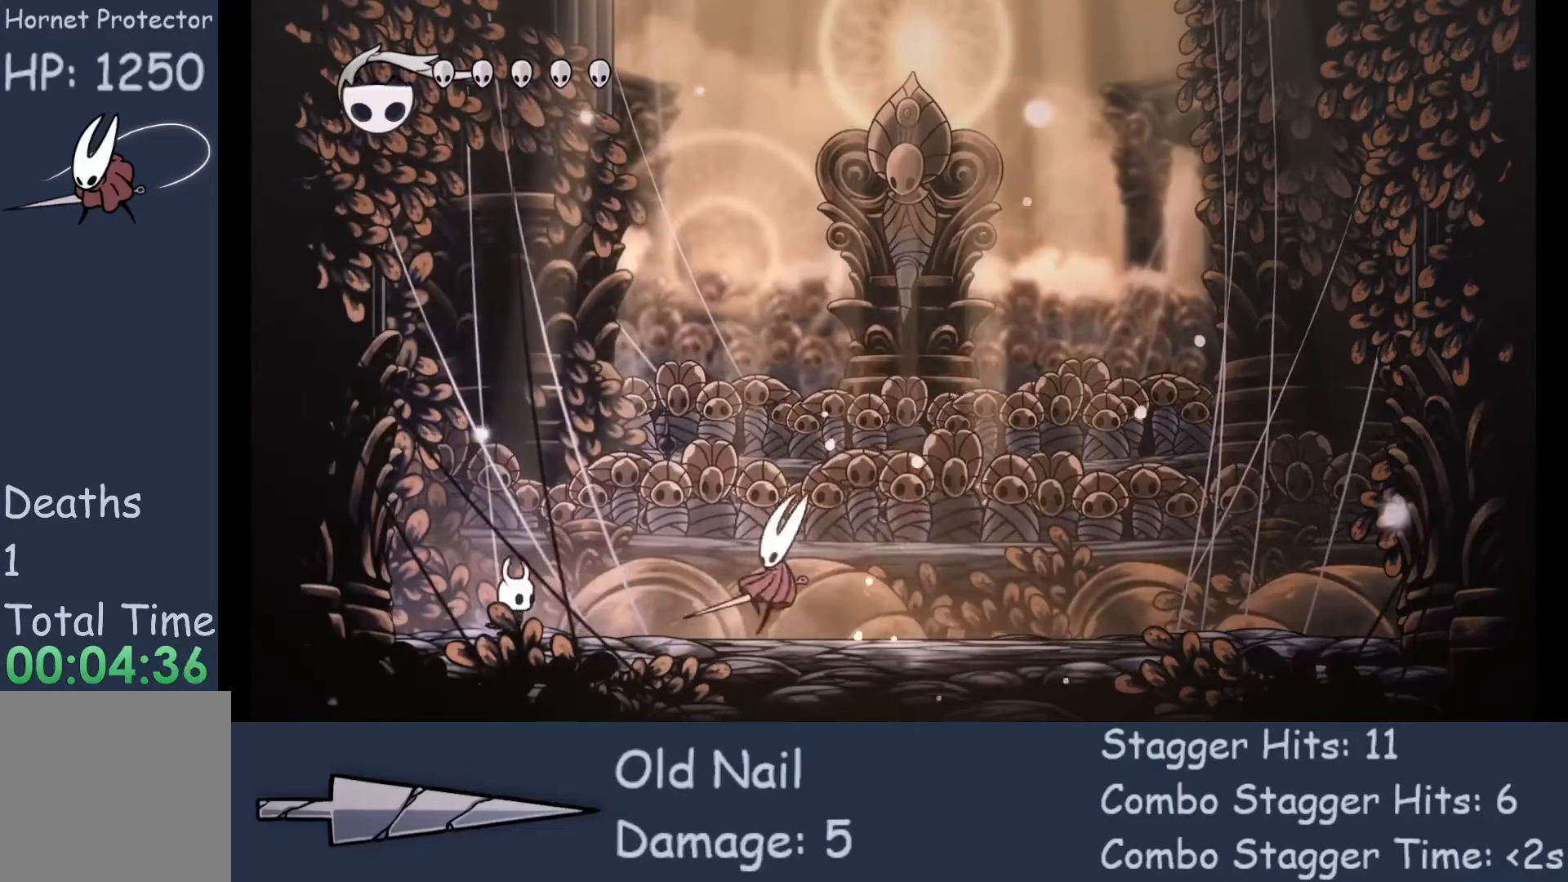
{"buttons": [], "left_stick": "center", "events": [[200, "X", "down"], [333, "left_stick", "center"], [367, "X", "up"]]}
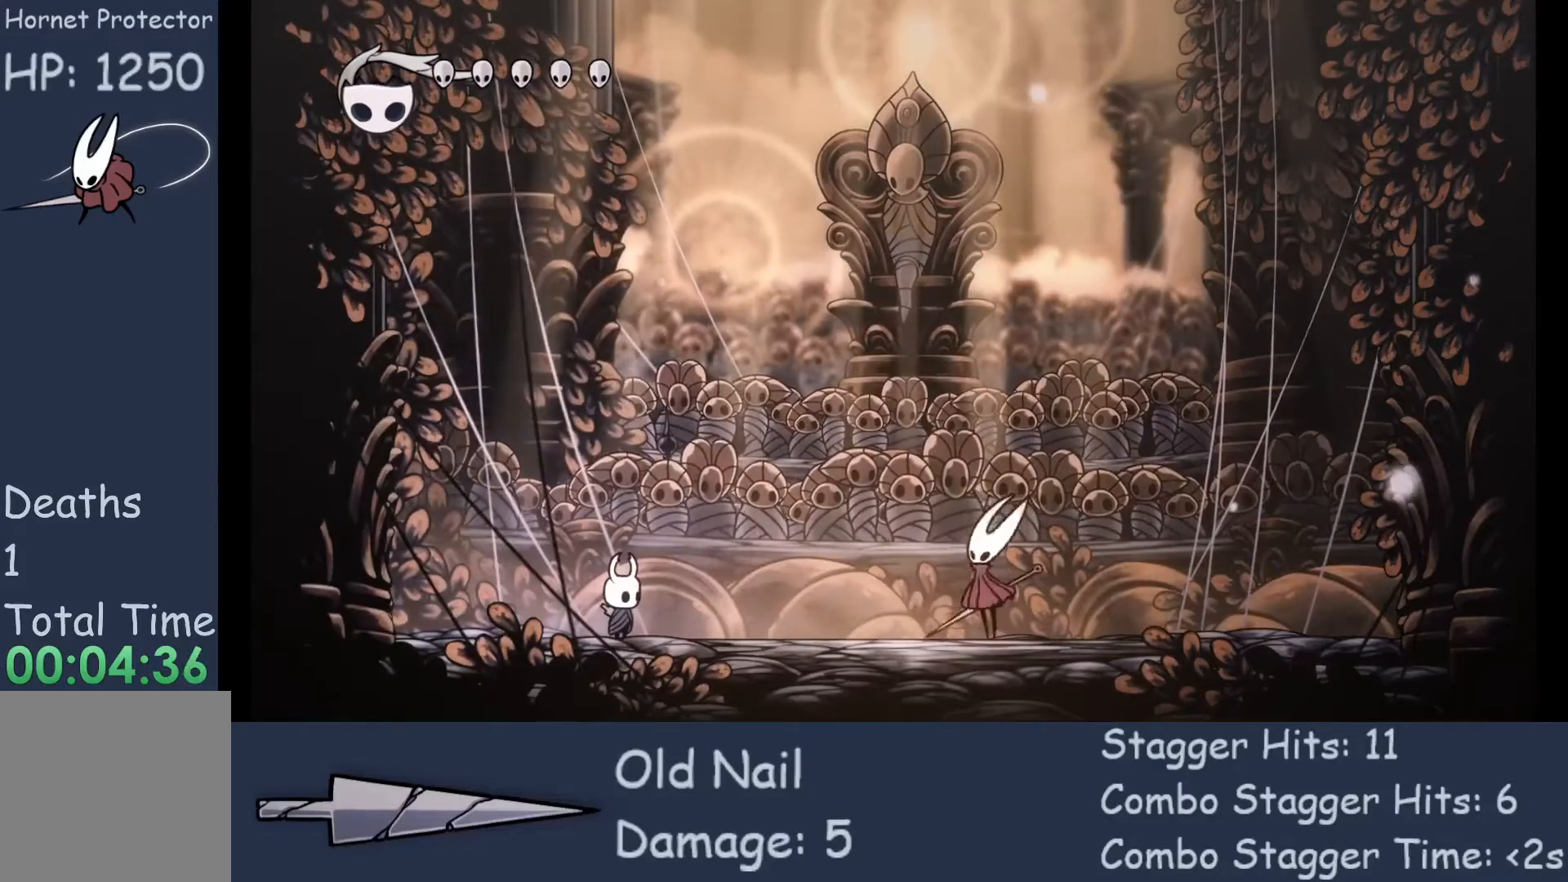
{"buttons": [], "left_stick": "center", "events": []}
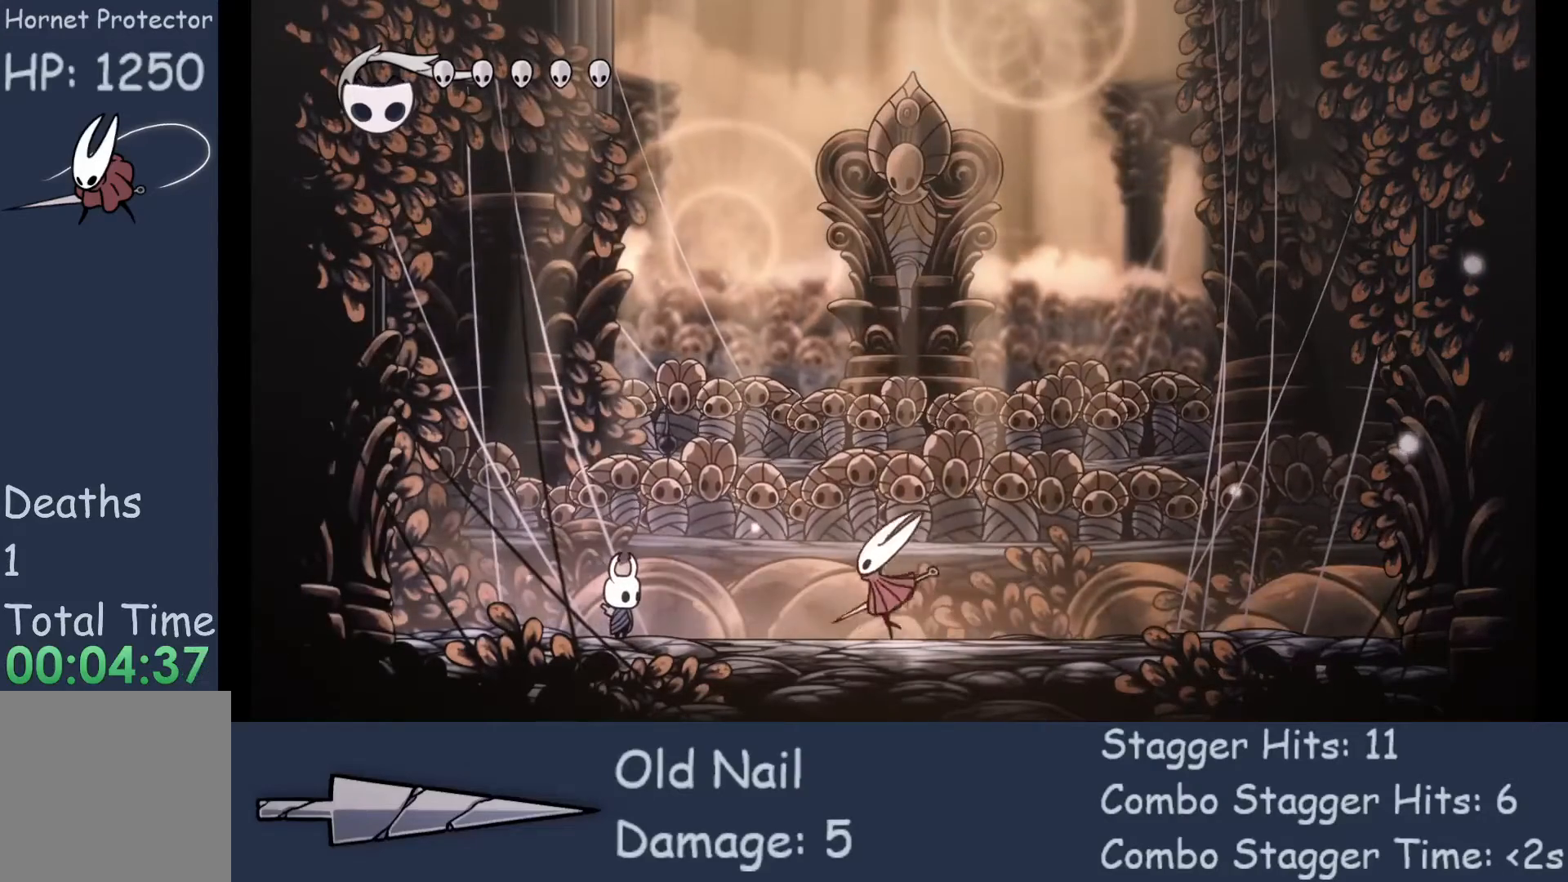
{"buttons": ["X"], "left_stick": "center", "events": [[367, "left_stick", "right"], [433, "X", "down"], [500, "left_stick", "center"]]}
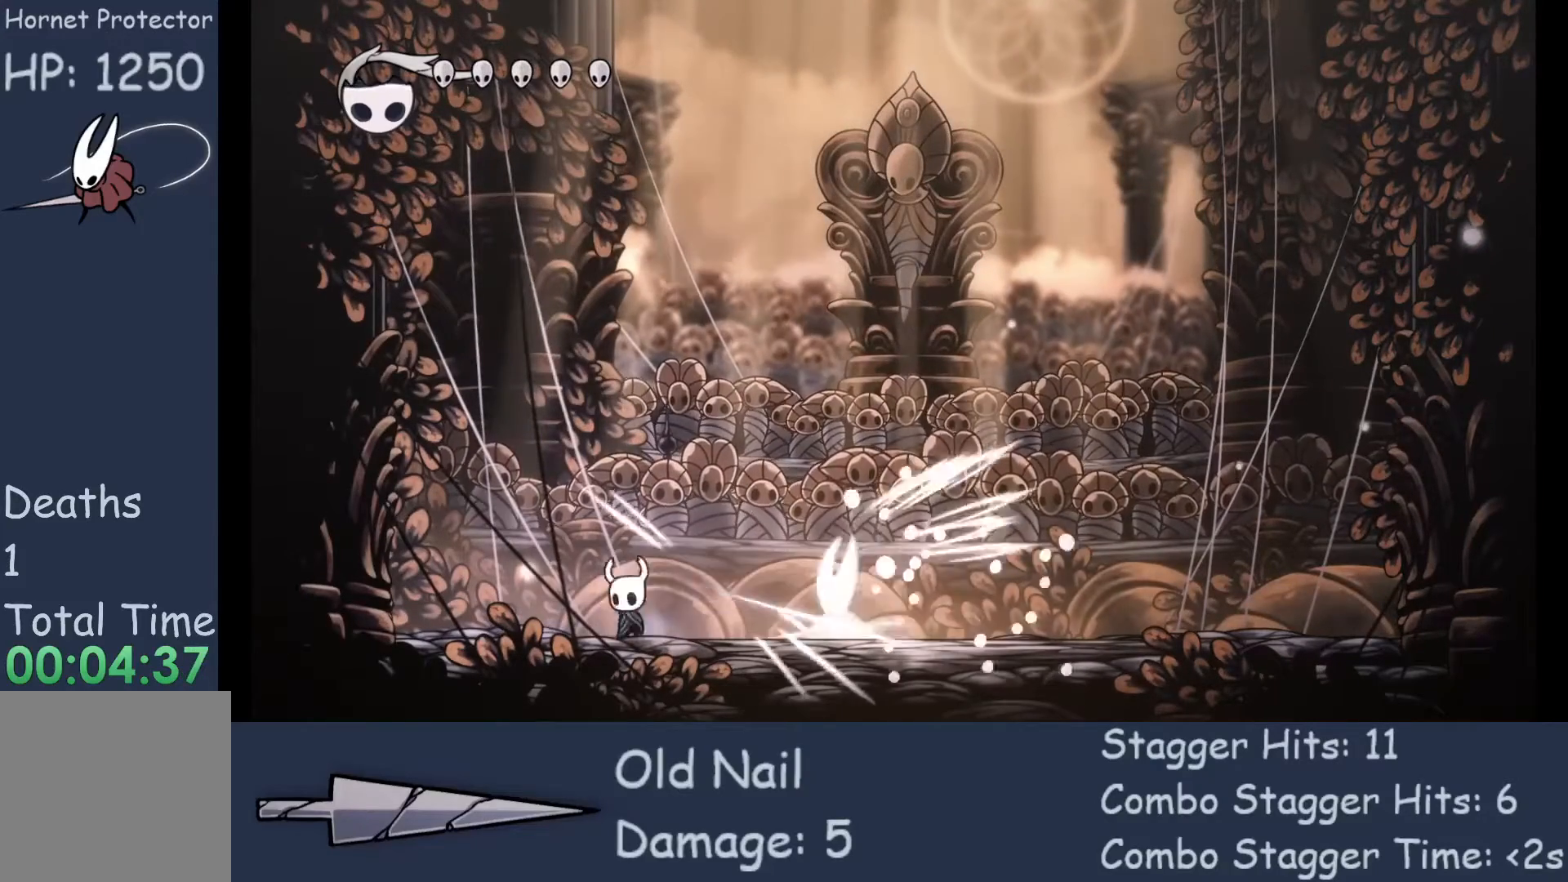
{"buttons": [], "left_stick": "right", "events": [[33, "left_stick", "right"], [67, "X", "up"], [67, "left_stick", "left"], [400, "left_stick", "right"]]}
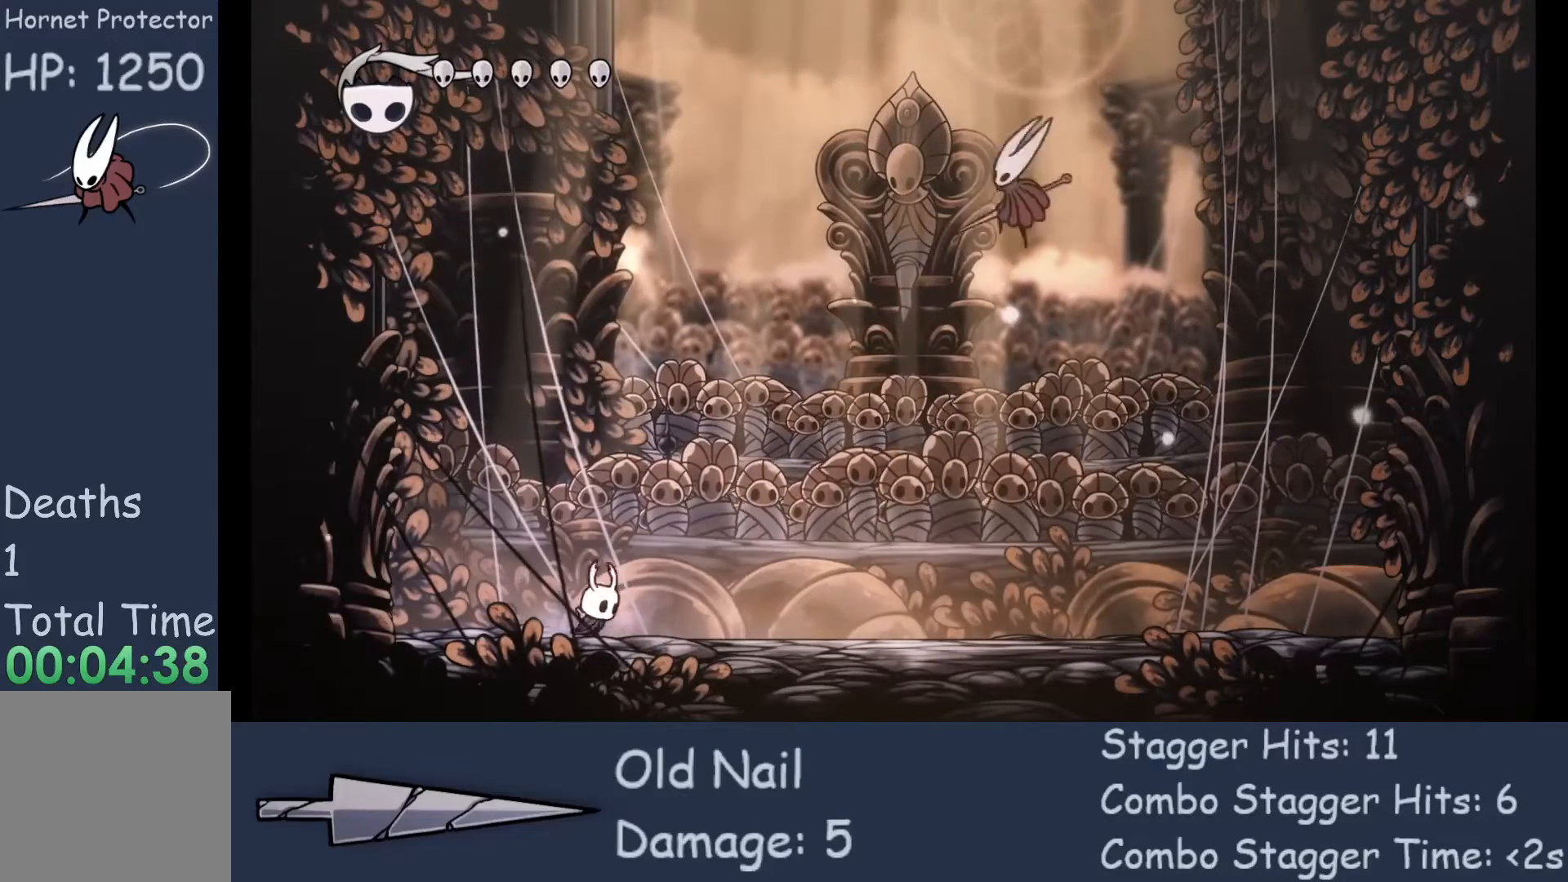
{"buttons": [], "left_stick": "center", "events": [[233, "left_stick", "center"]]}
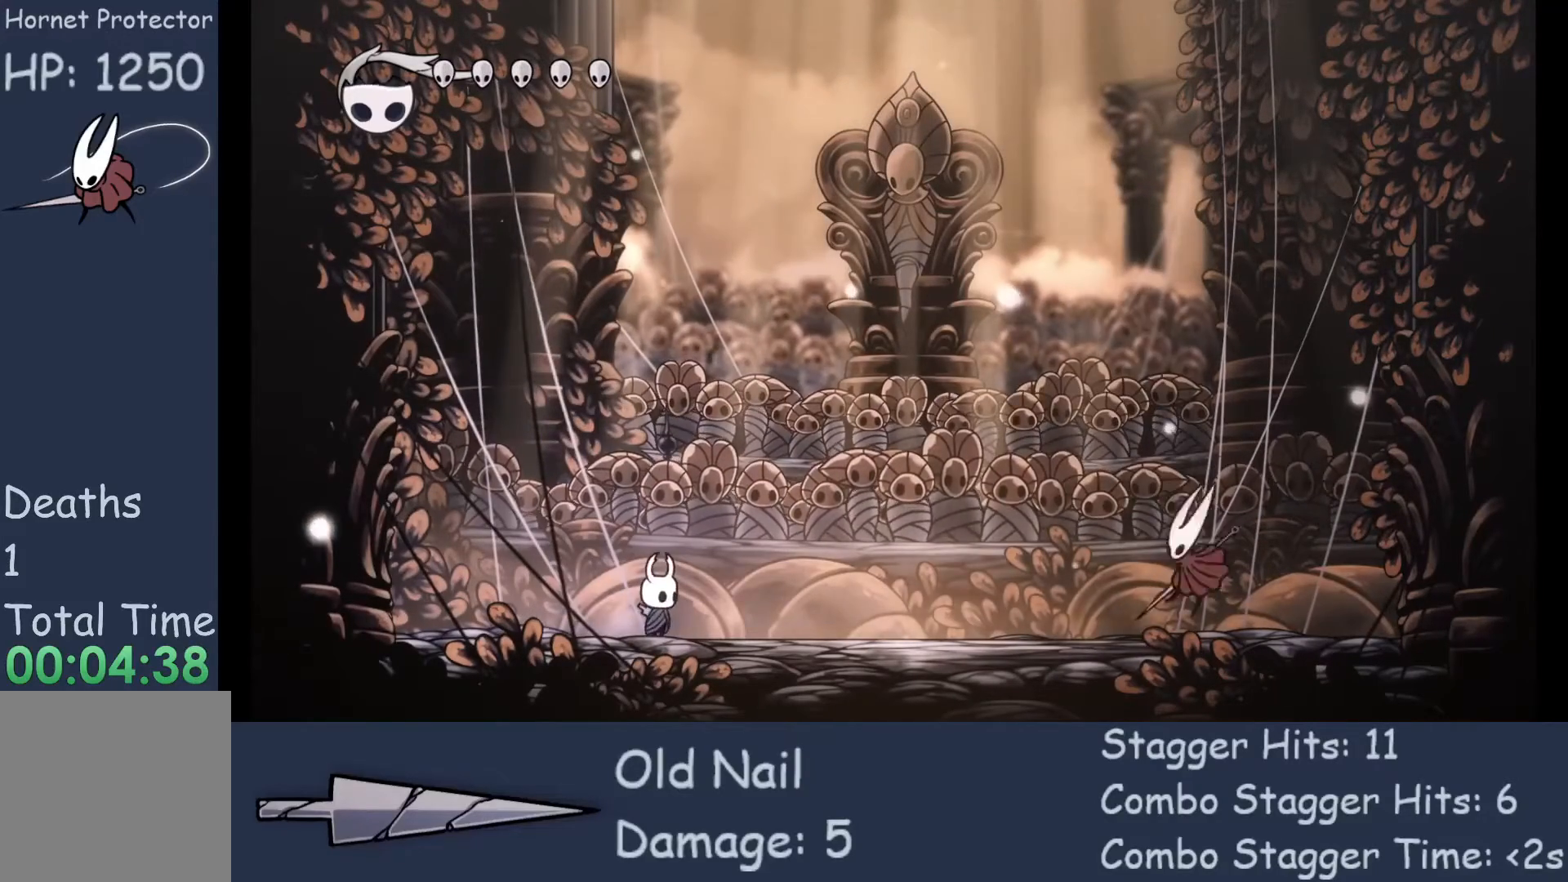
{"buttons": [], "left_stick": "center", "events": [[100, "left_stick", "right"], [267, "left_stick", "center"]]}
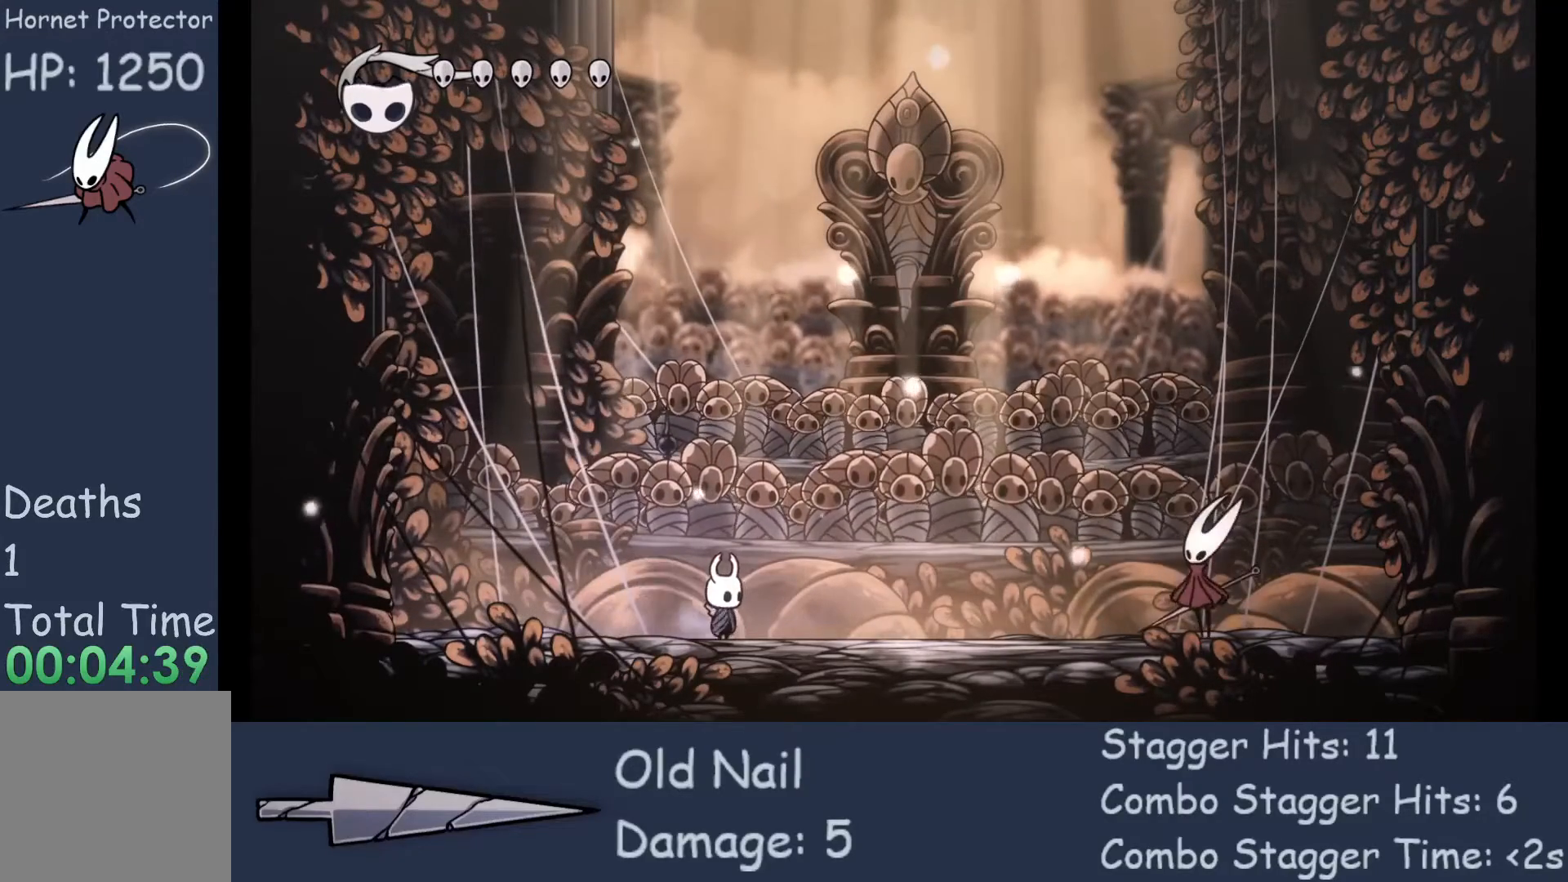
{"buttons": [], "left_stick": "center", "events": []}
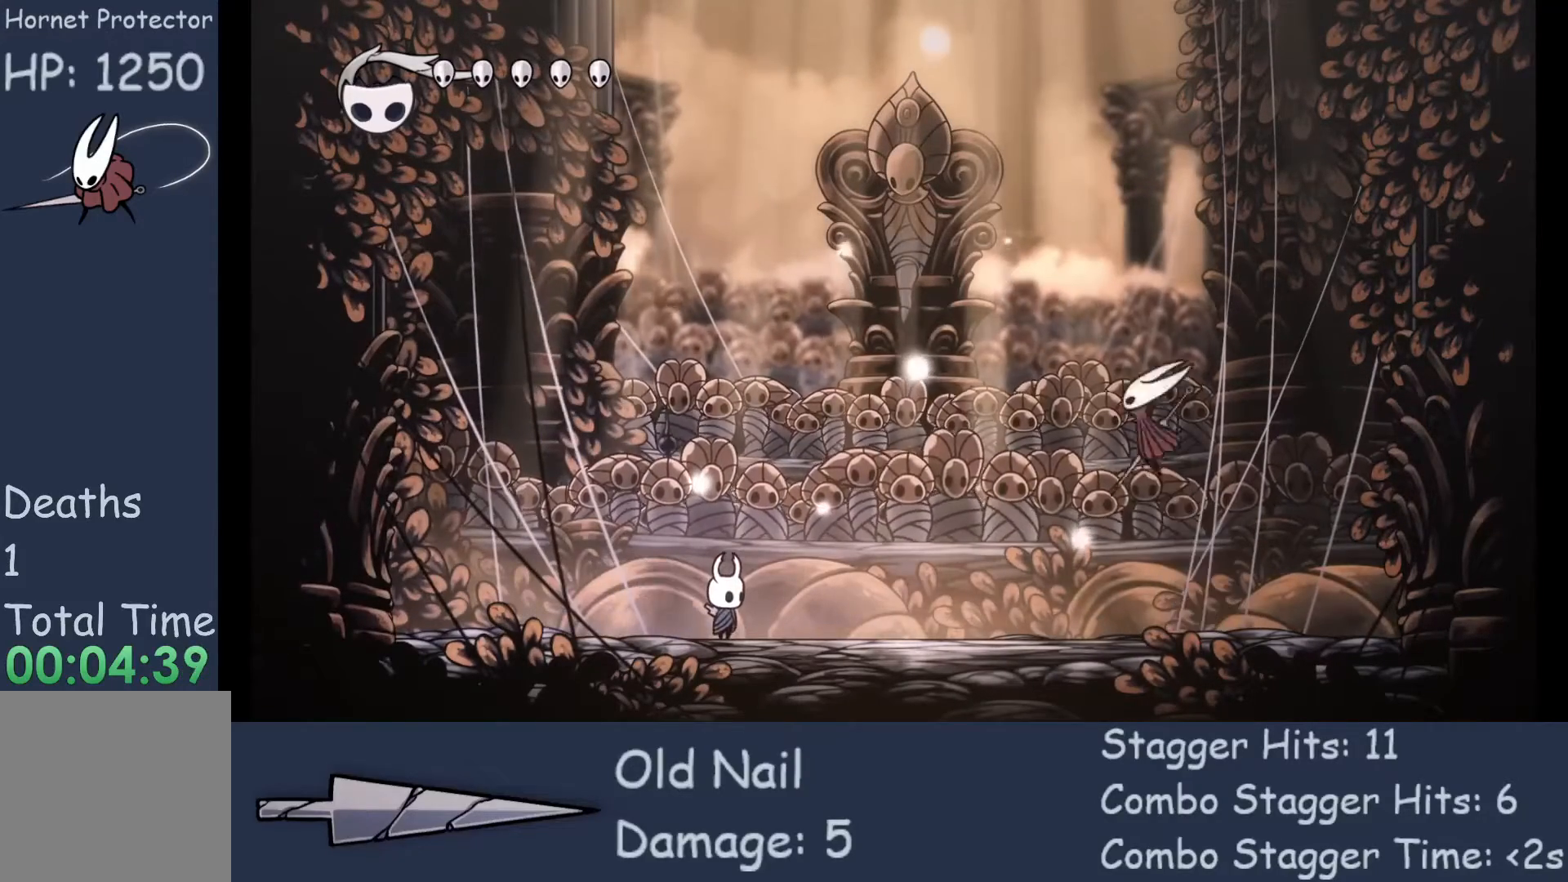
{"buttons": [], "left_stick": "up-right", "events": [[100, "left_stick", "right"], [300, "left_stick", "up-right"]]}
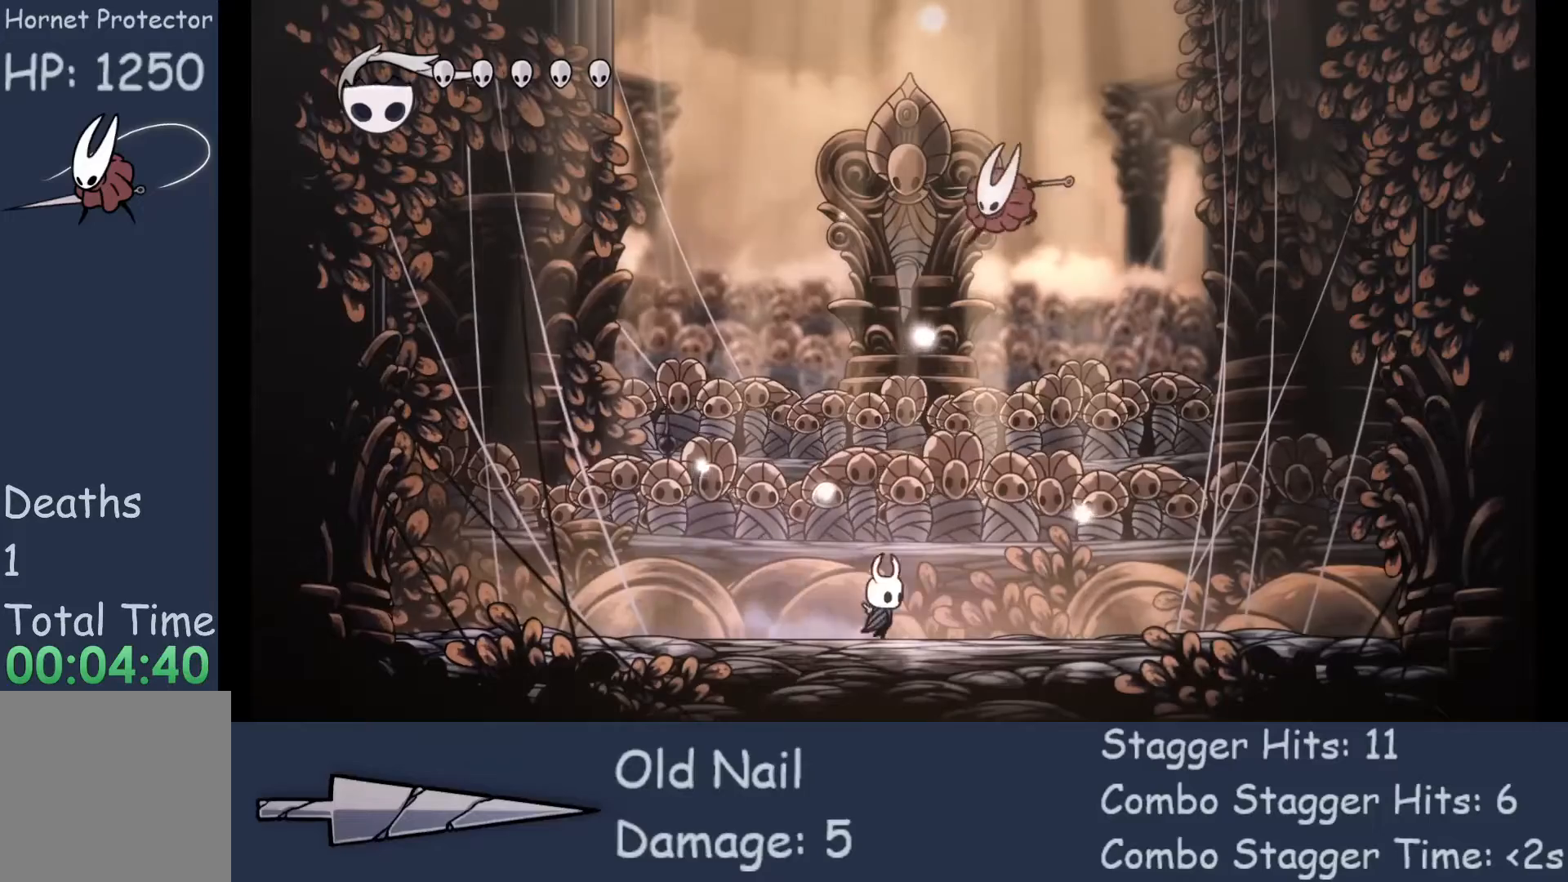
{"buttons": [], "left_stick": "up-left", "events": [[367, "X", "down"], [467, "X", "up"], [467, "left_stick", "up-left"]]}
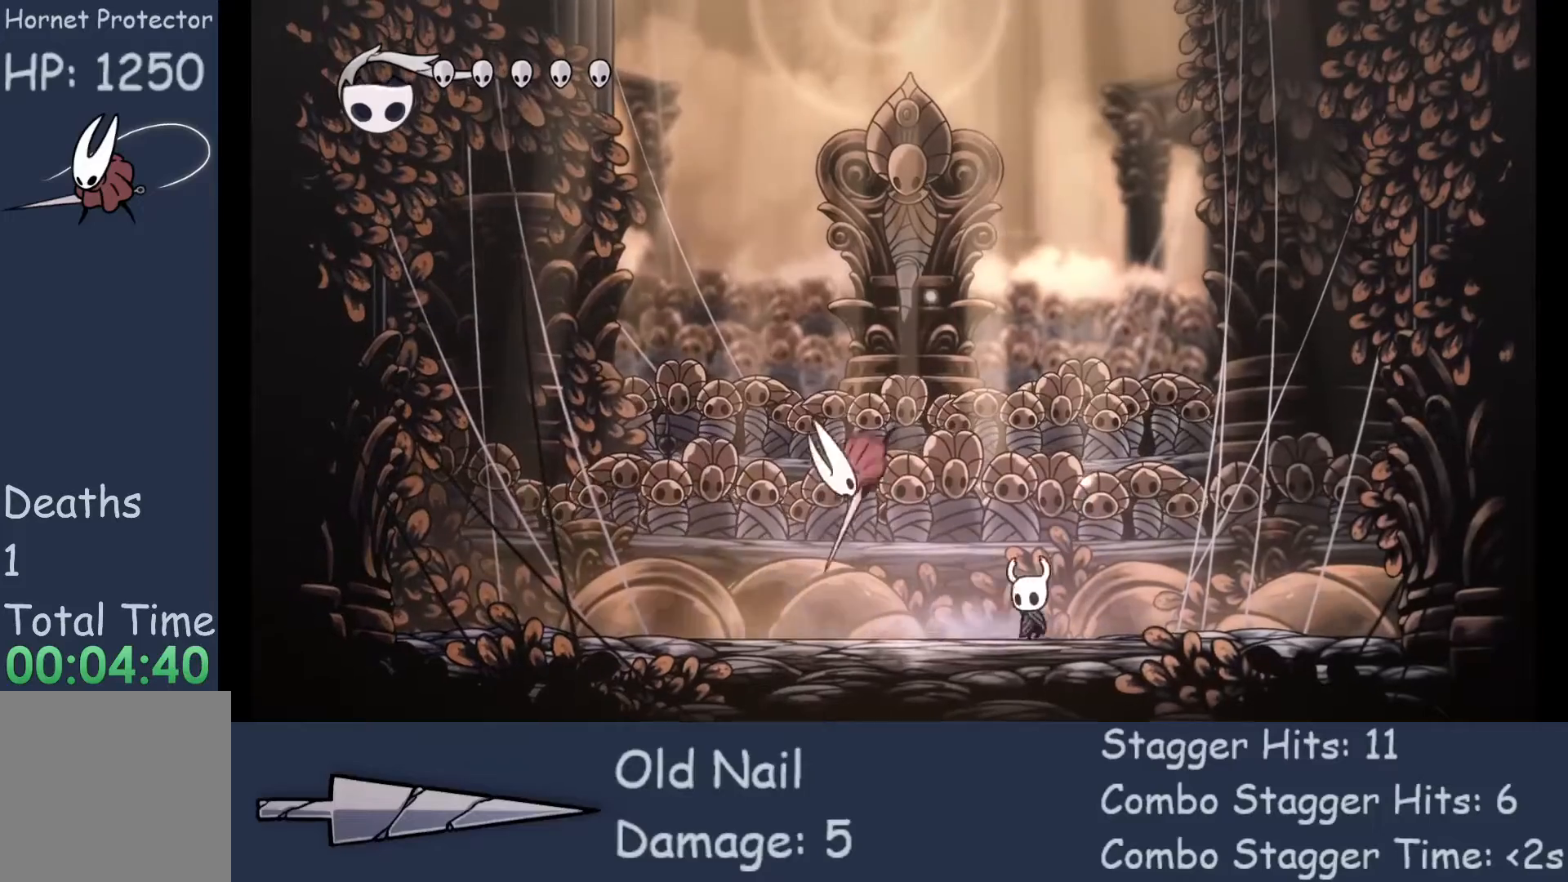
{"buttons": ["X"], "left_stick": "left", "events": [[33, "left_stick", "left"], [400, "X", "down"]]}
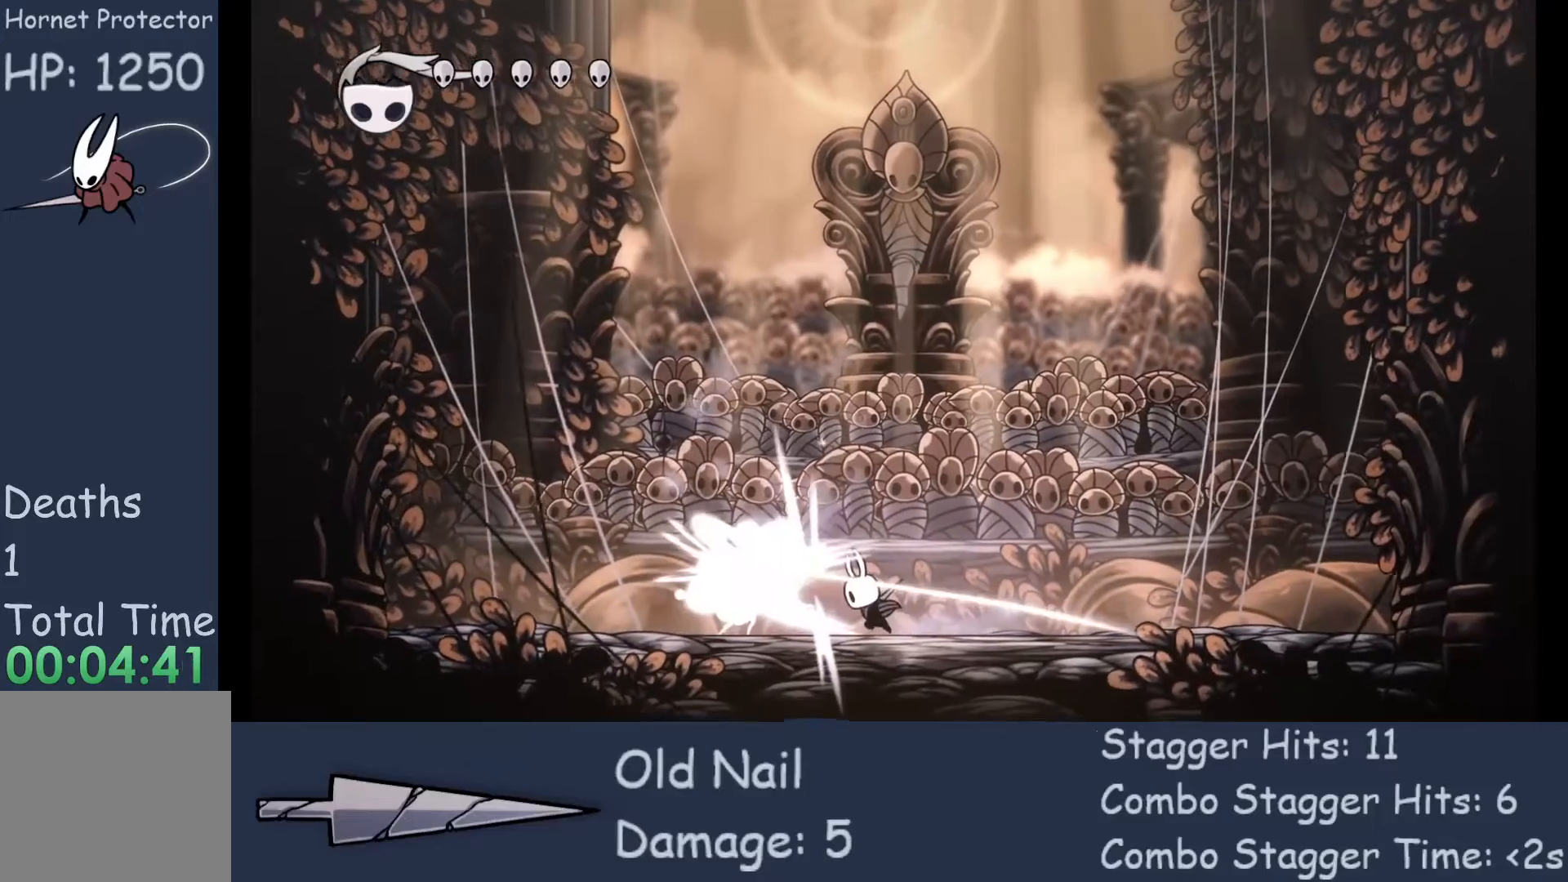
{"buttons": [], "left_stick": "center", "events": [[33, "X", "up"], [367, "left_stick", "center"]]}
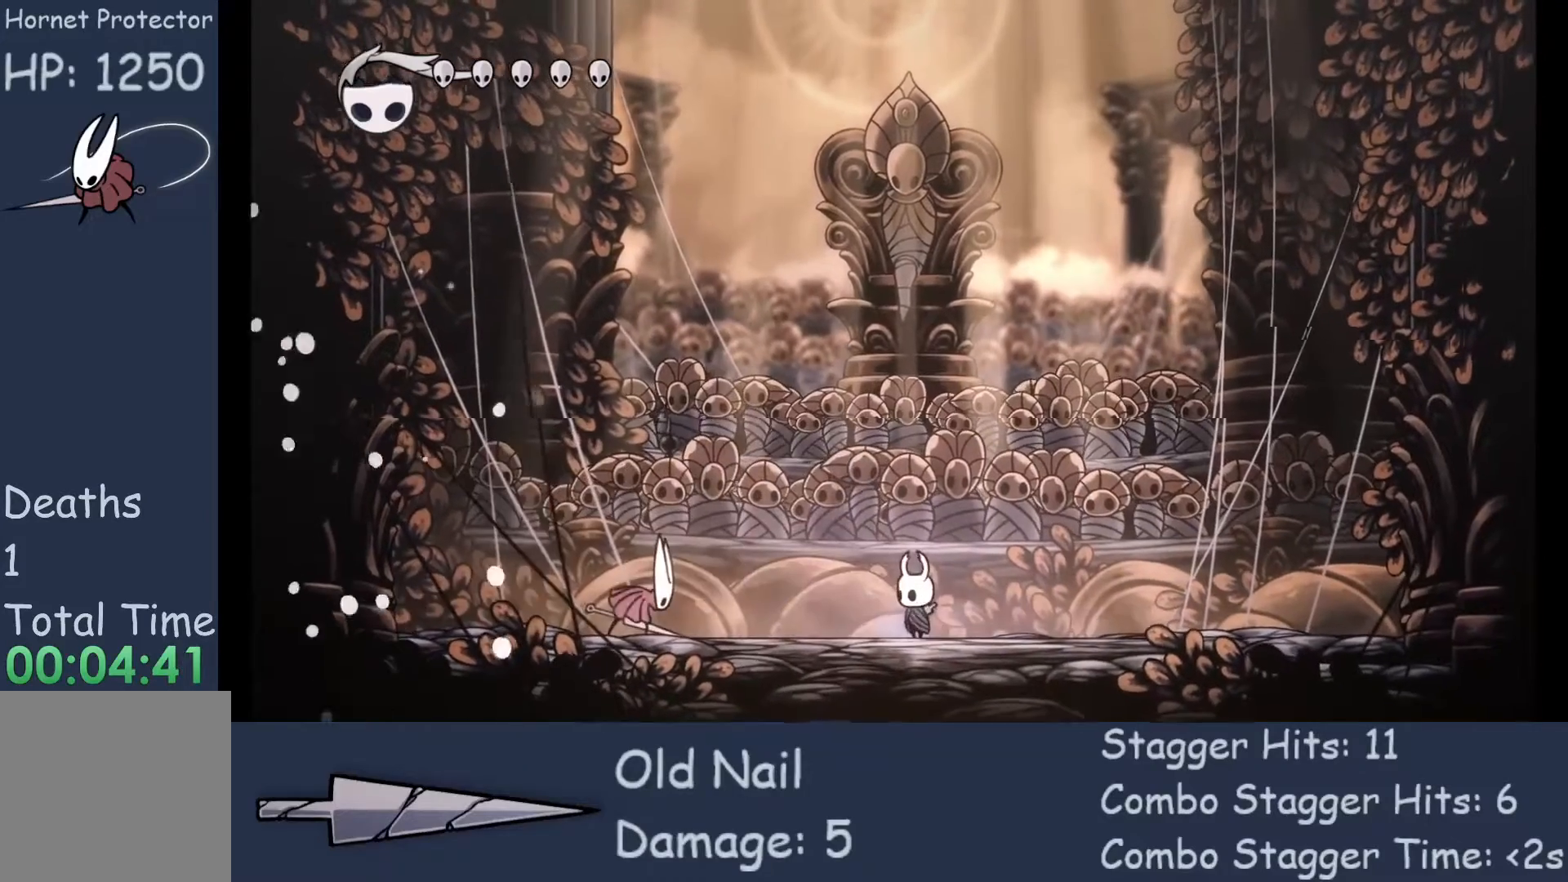
{"buttons": ["X"], "left_stick": "left", "events": [[100, "left_stick", "left"], [400, "X", "down"]]}
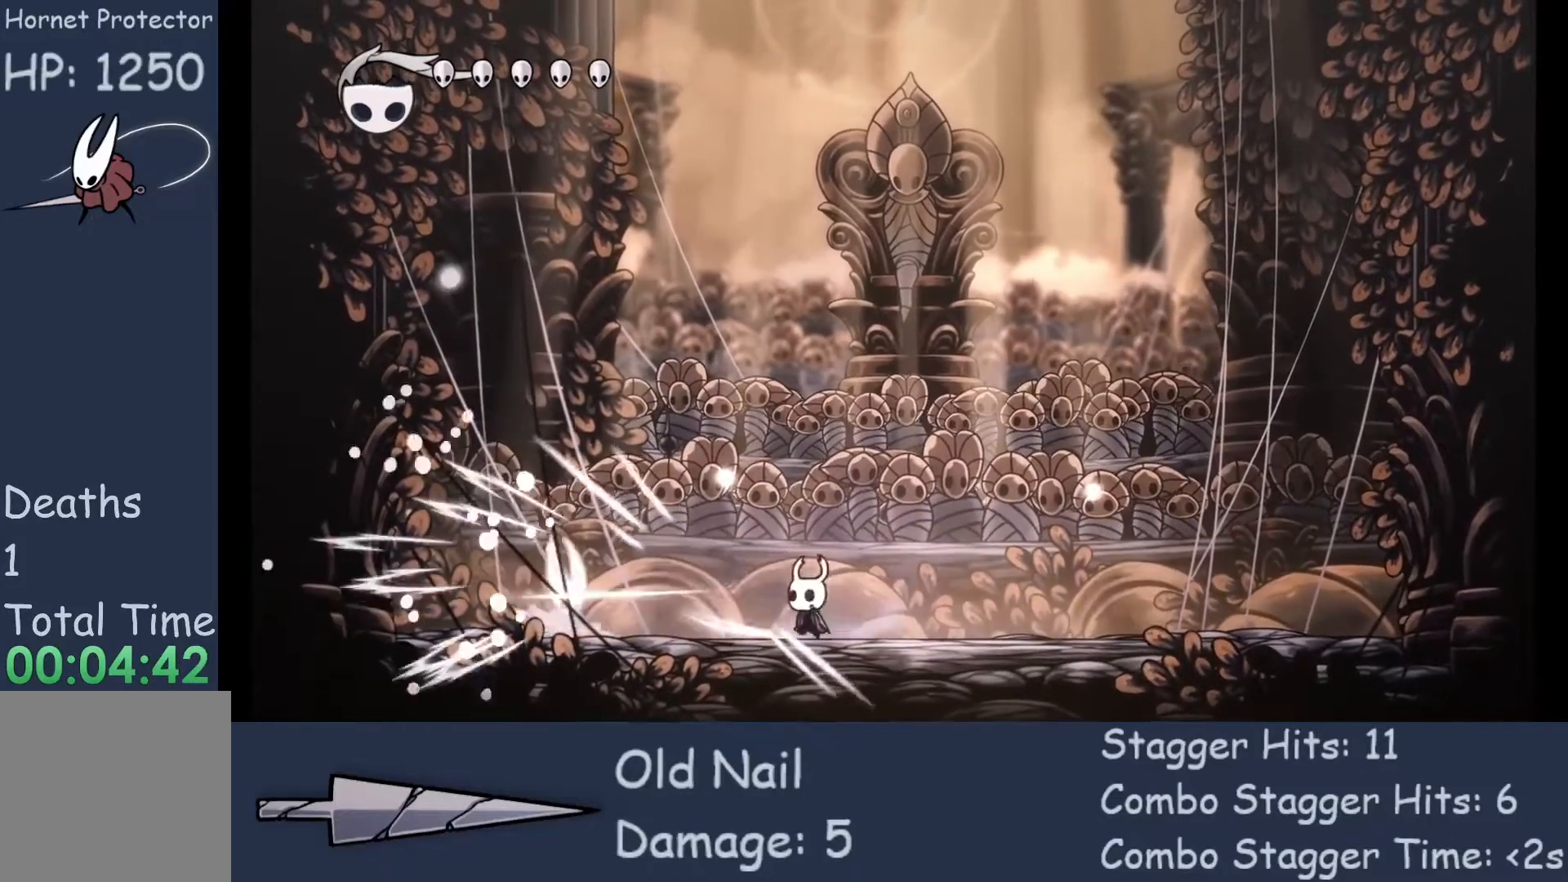
{"buttons": [], "left_stick": "left", "events": [[67, "X", "up"]]}
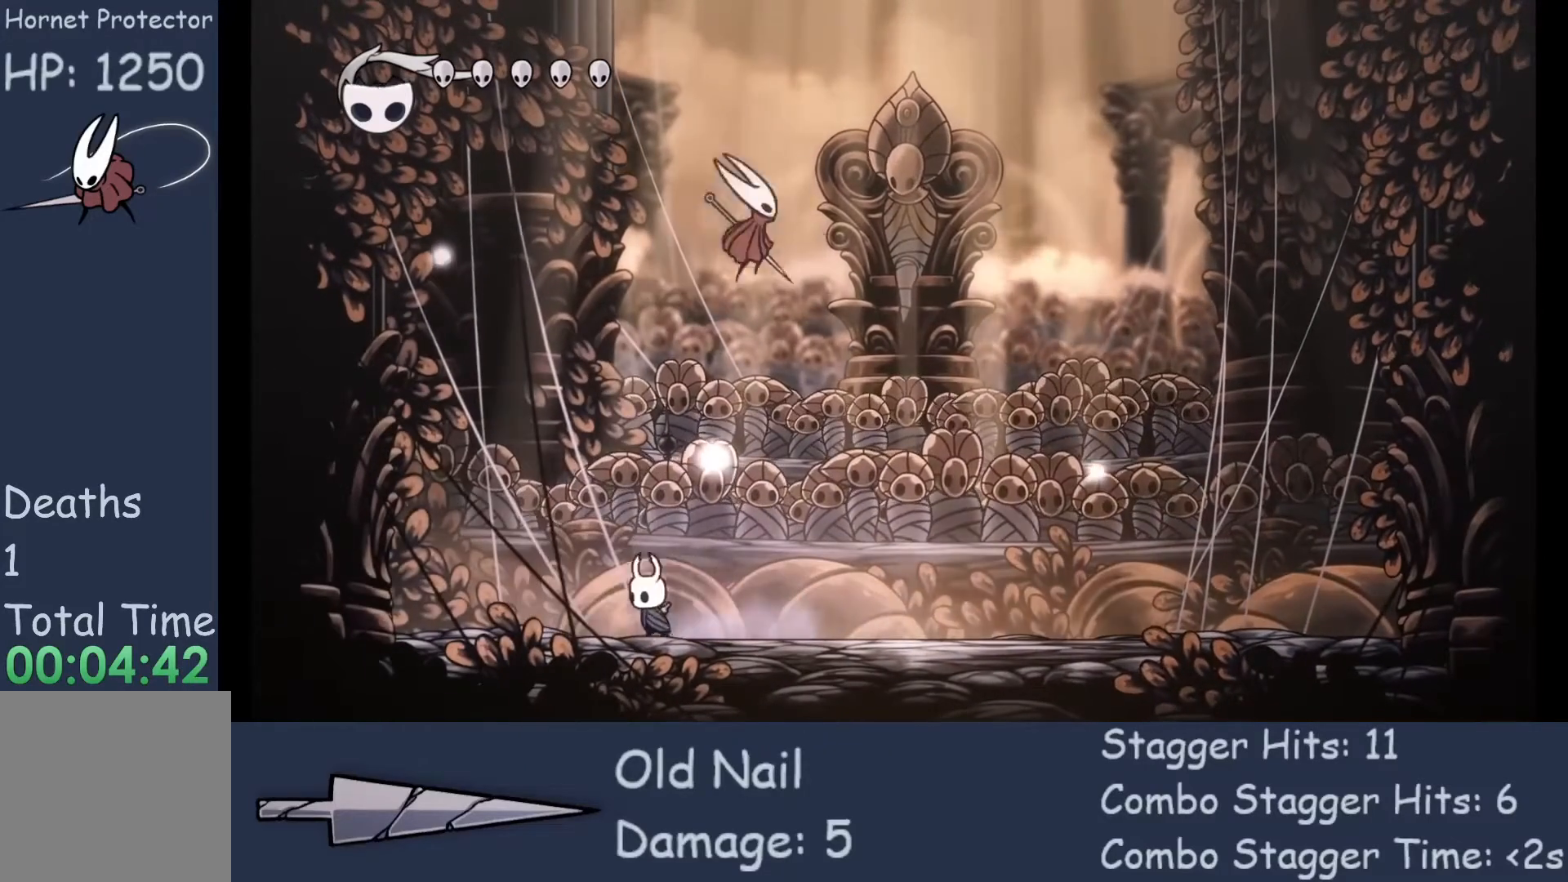
{"buttons": ["R2"], "left_stick": "right", "events": [[267, "left_stick", "right"], [400, "R2", "down"]]}
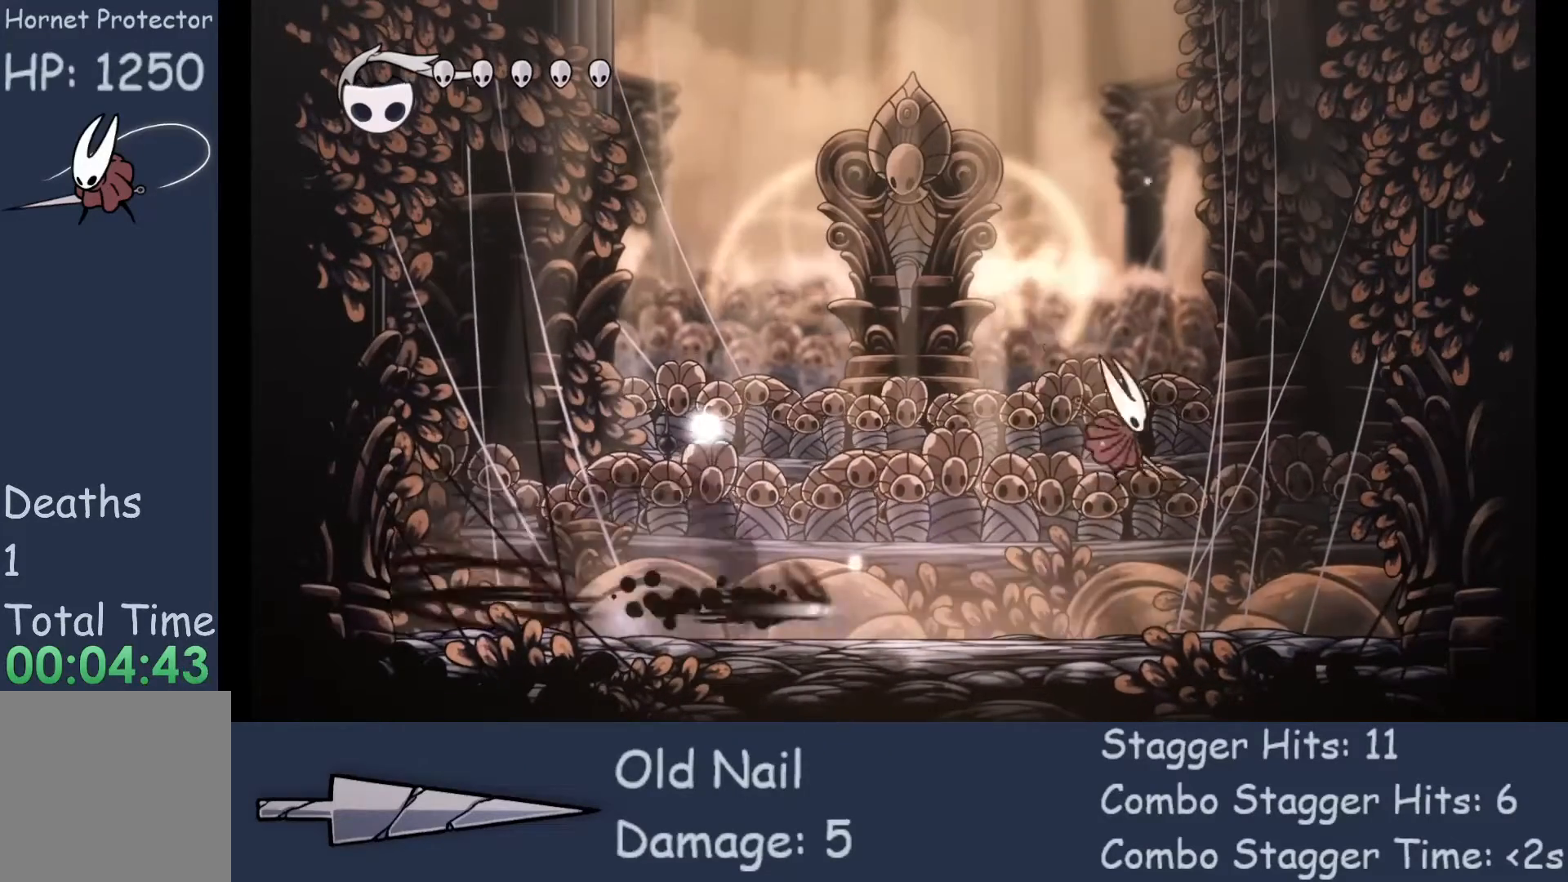
{"buttons": ["X"], "left_stick": "right", "events": [[67, "R2", "up"], [467, "X", "down"]]}
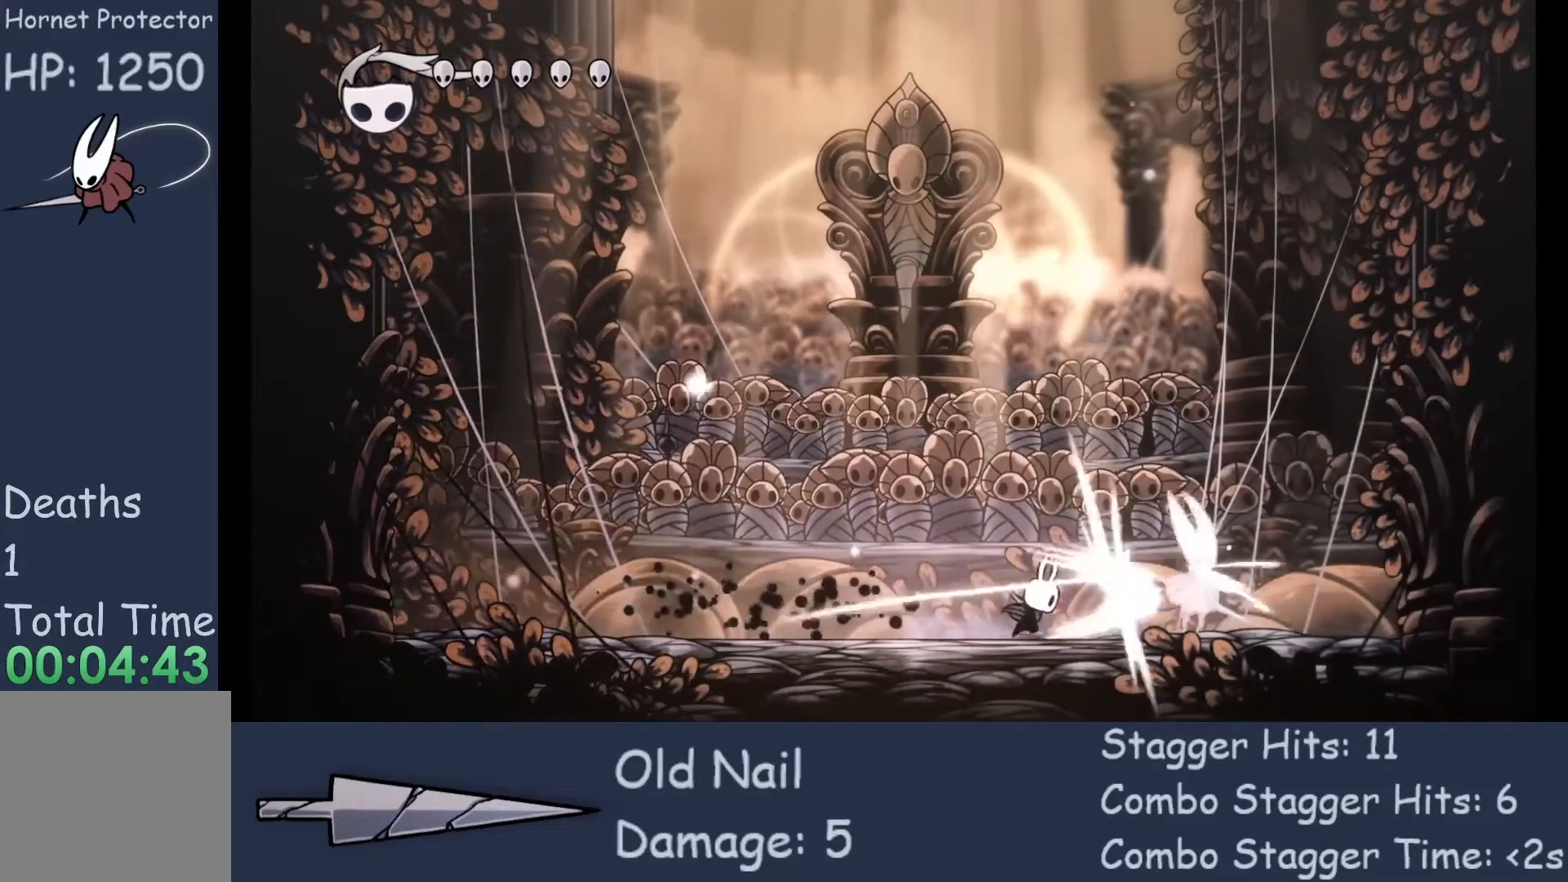
{"buttons": [], "left_stick": "left", "events": [[133, "X", "up"], [133, "left_stick", "left"]]}
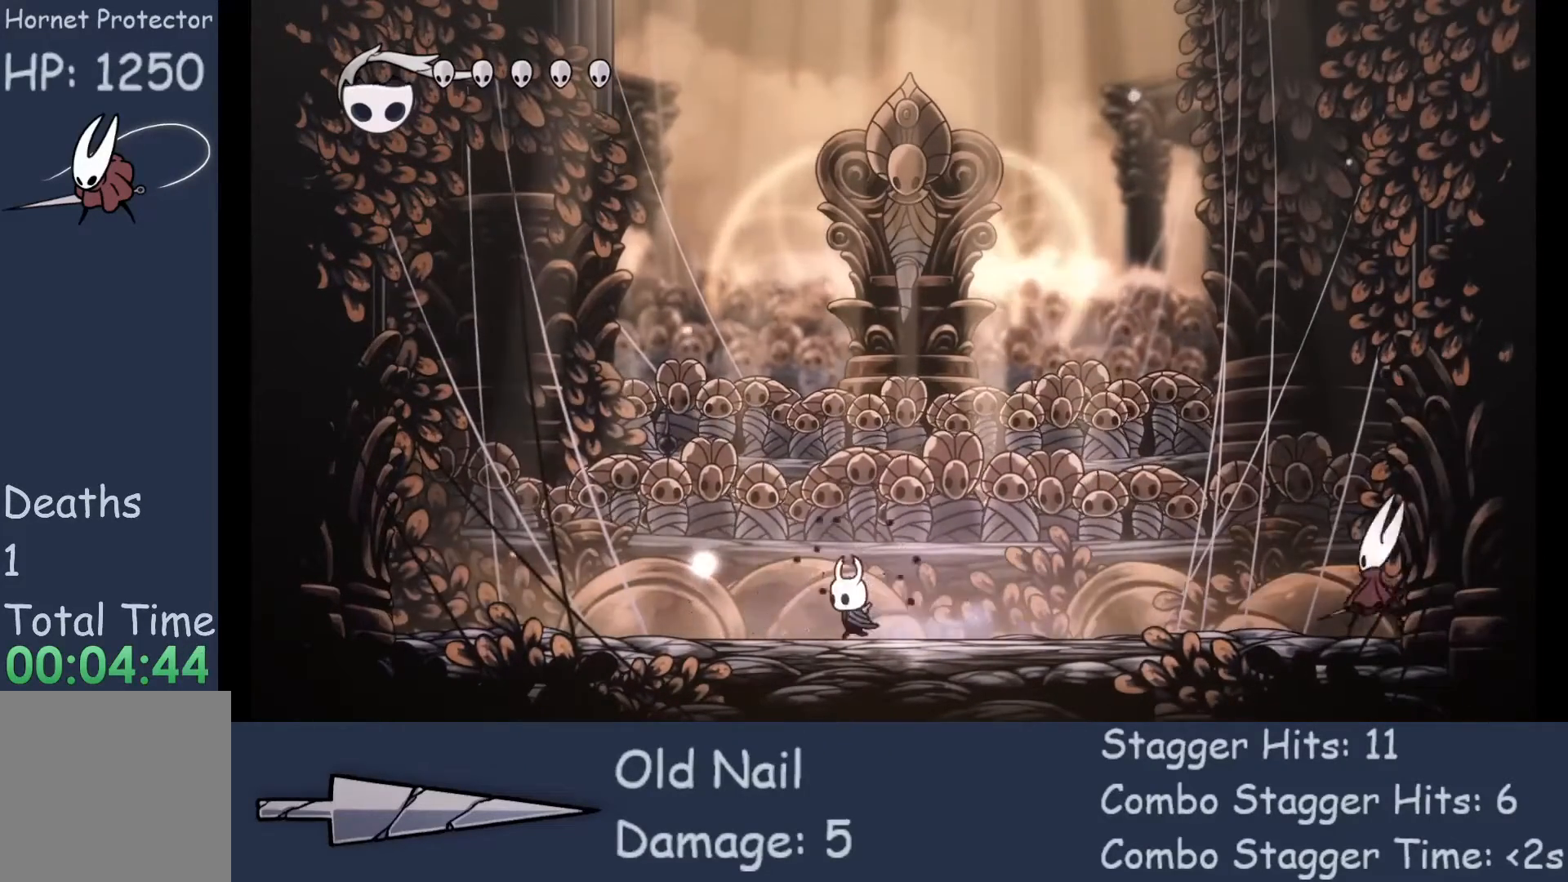
{"buttons": ["A"], "left_stick": "right", "events": [[167, "left_stick", "center"], [433, "A", "down"], [500, "left_stick", "right"]]}
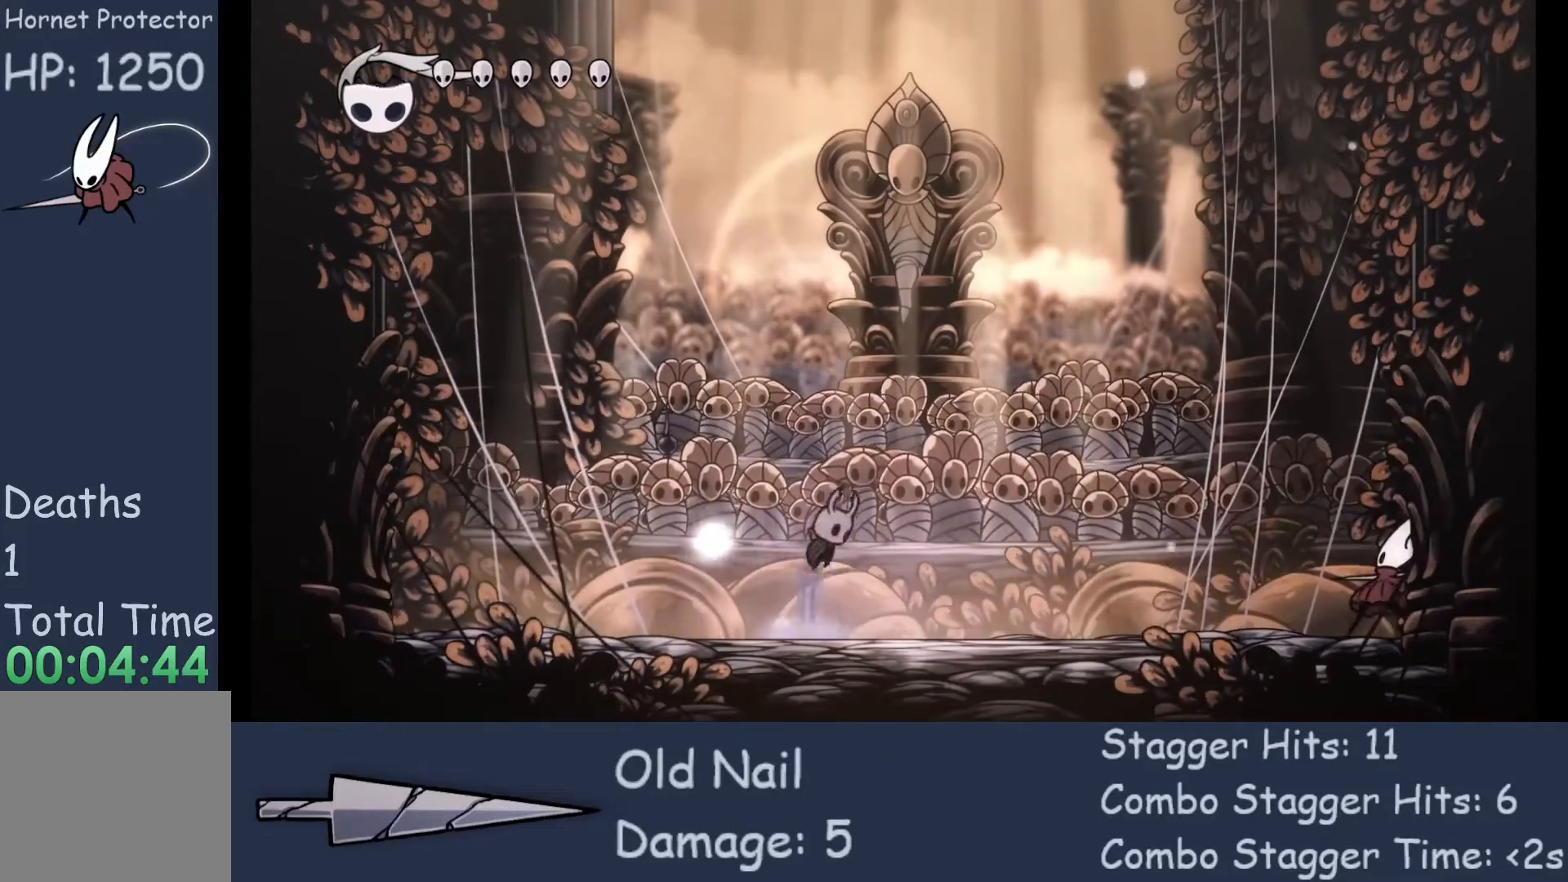
{"buttons": [], "left_stick": "right", "events": [[400, "A", "up"]]}
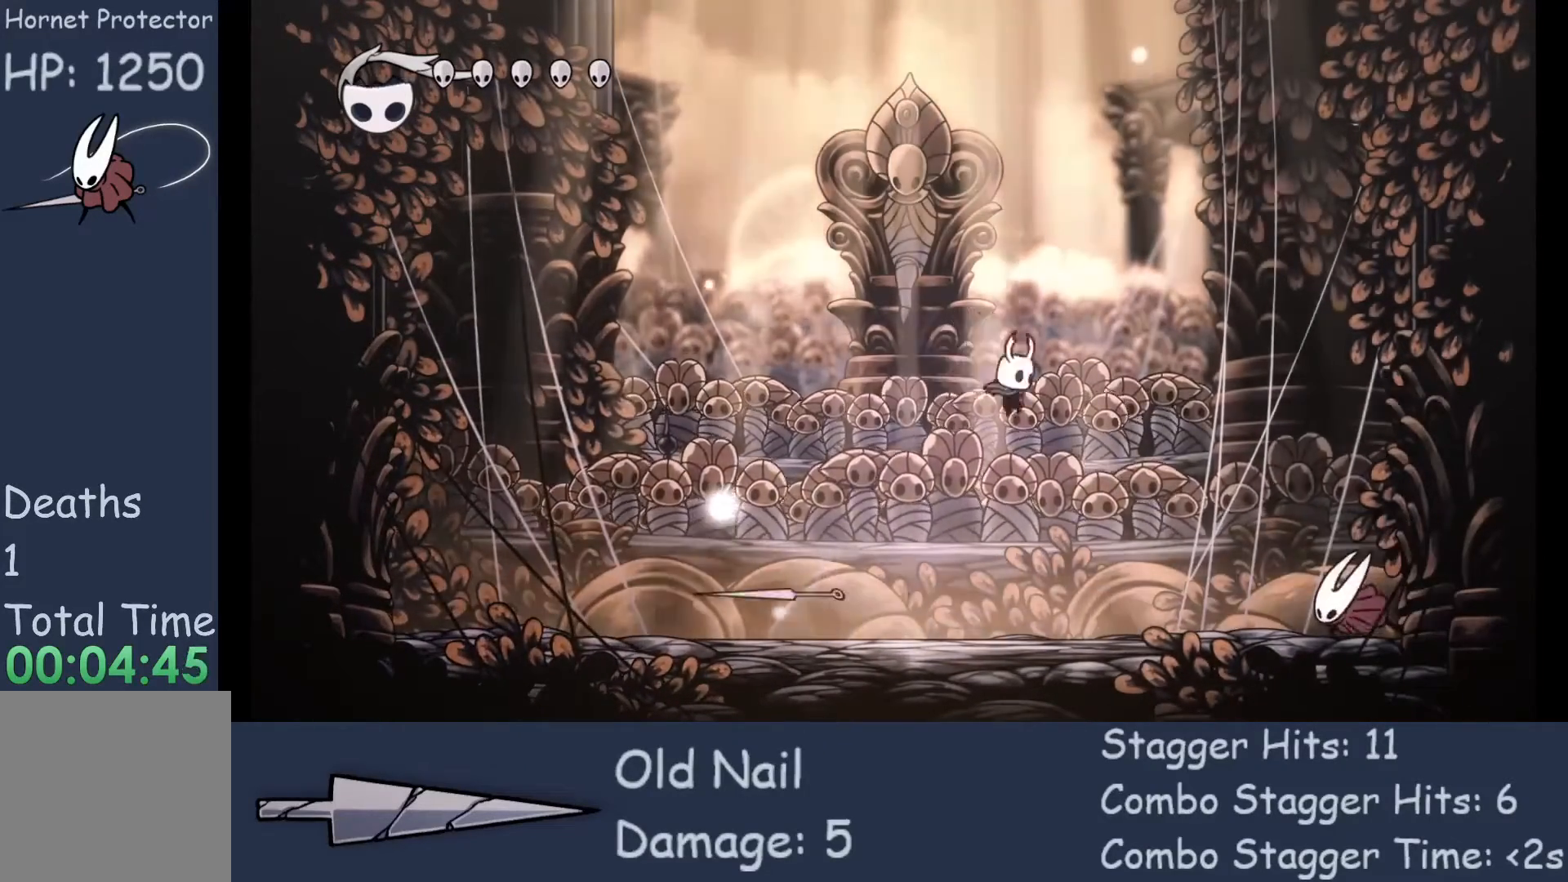
{"buttons": [], "left_stick": "down", "events": [[100, "R2", "down"], [233, "R2", "up"], [467, "left_stick", "down"]]}